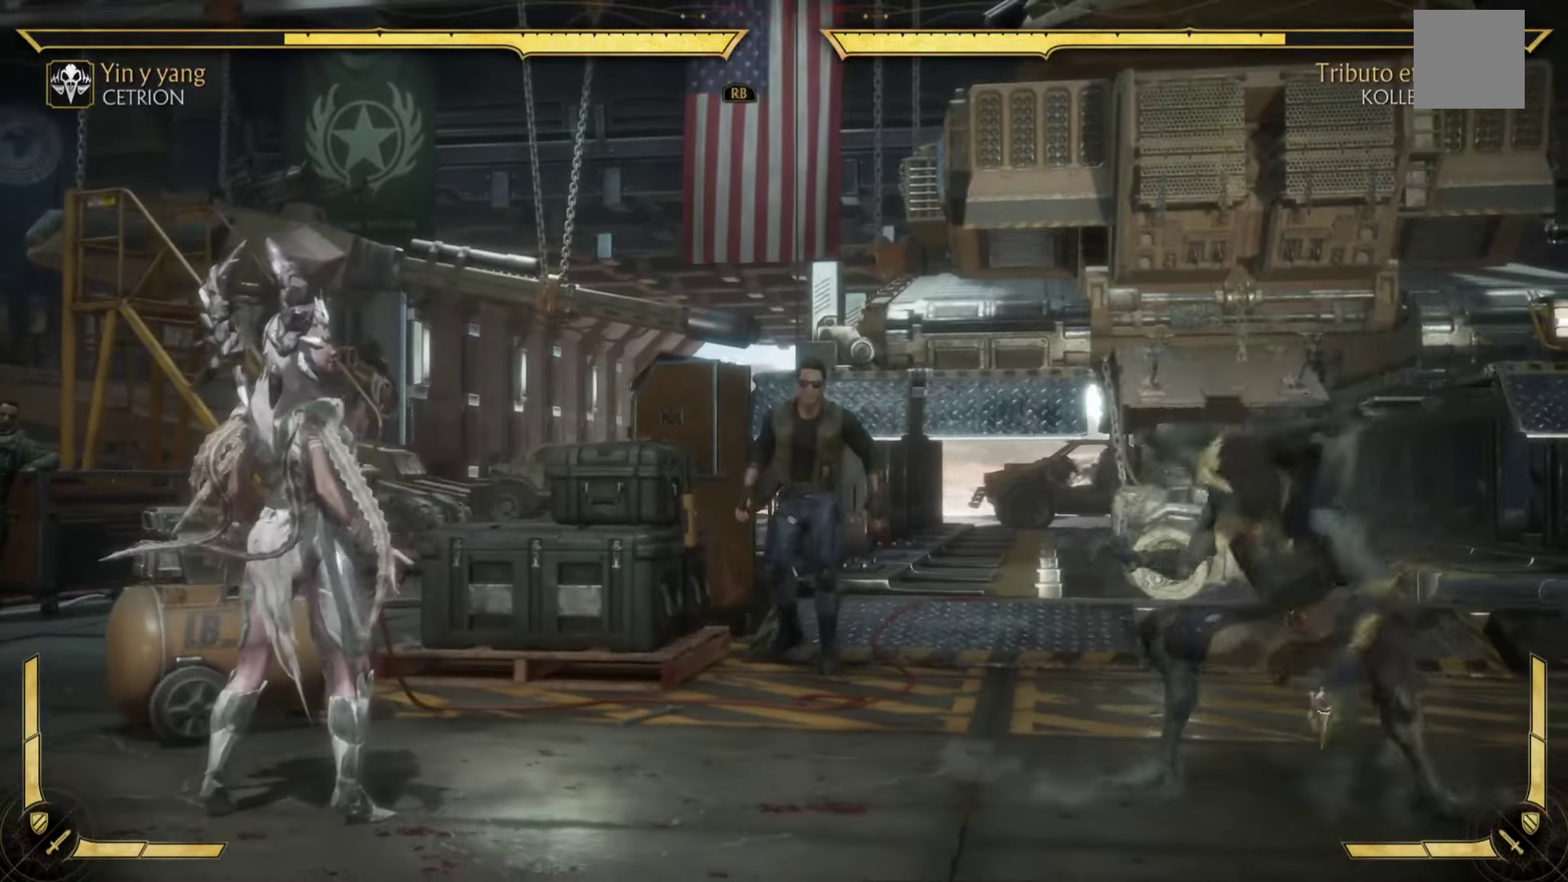
Gameplay with a controller (Xbox layout); each line is a JSON object with the inputs held at the frame after it. "events" lists button and stick changes between this image and that frame as [ms after this image, input, new state], when the widget could be followed in between. Not read: right_stick.
{"buttons": [], "left_stick": "down", "events": [[450, "left_stick", "down"]]}
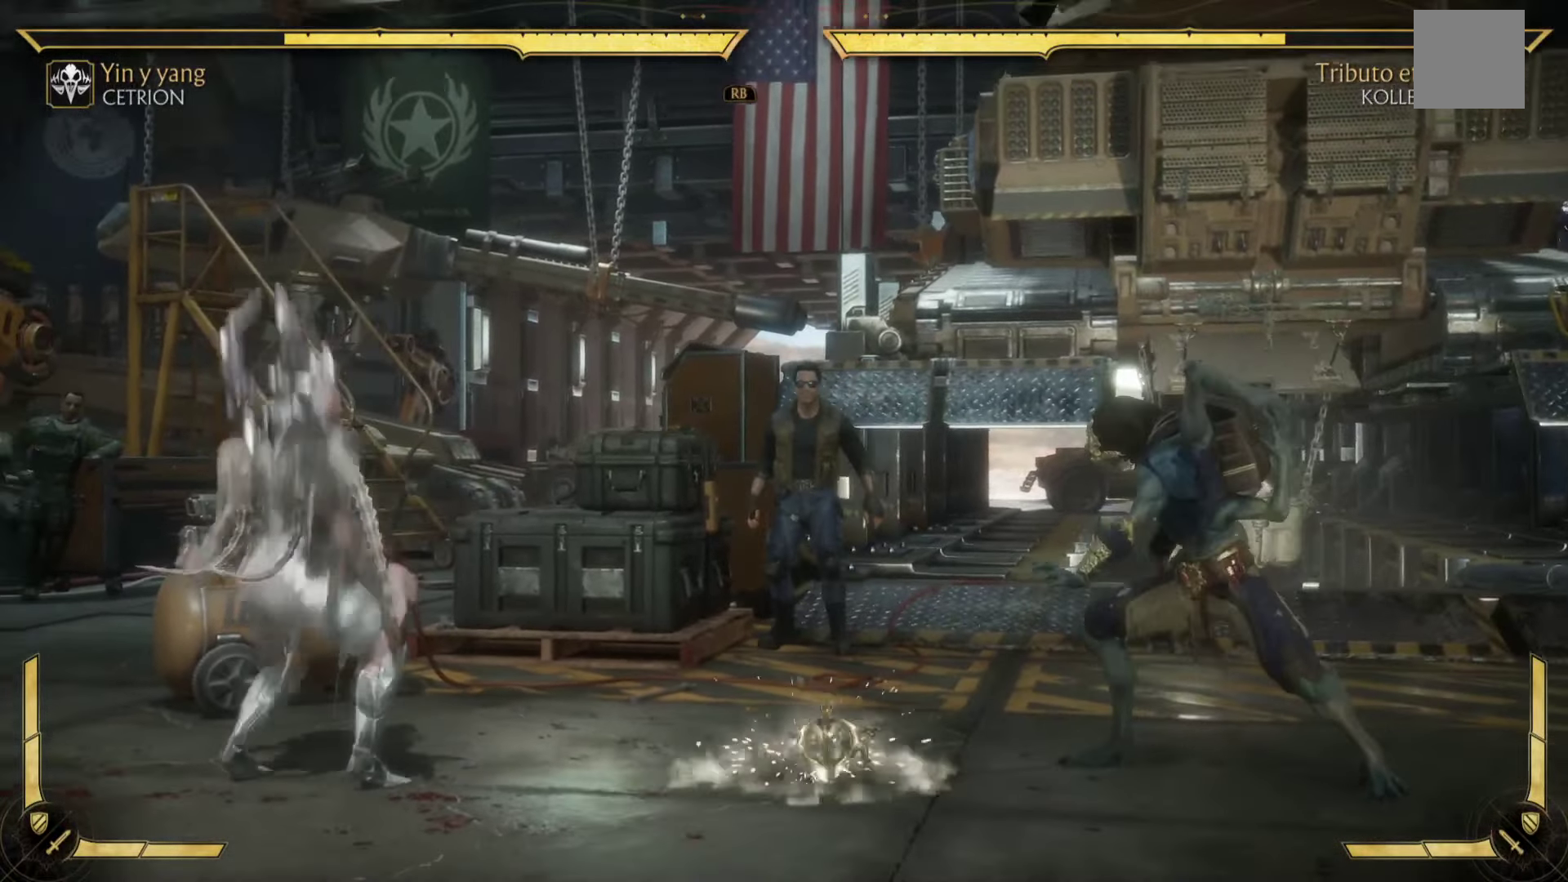
{"buttons": ["B", "R2"], "left_stick": "down-left", "events": [[50, "B", "down"], [383, "R2", "down"], [483, "left_stick", "down-left"]]}
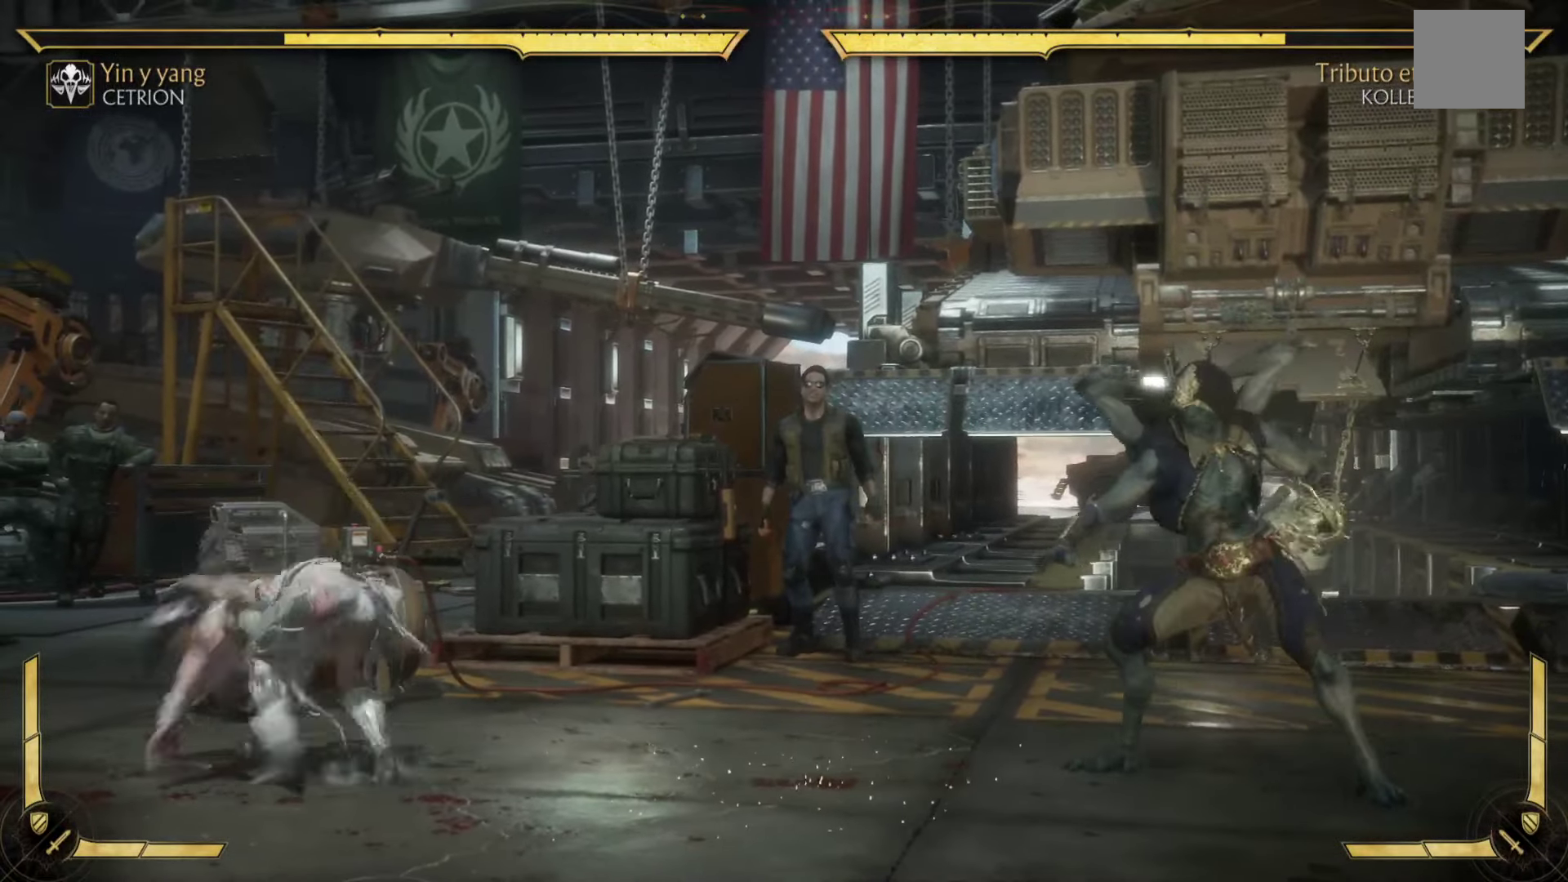
{"buttons": ["R2"], "left_stick": "center", "events": [[66, "B", "up"], [100, "left_stick", "center"]]}
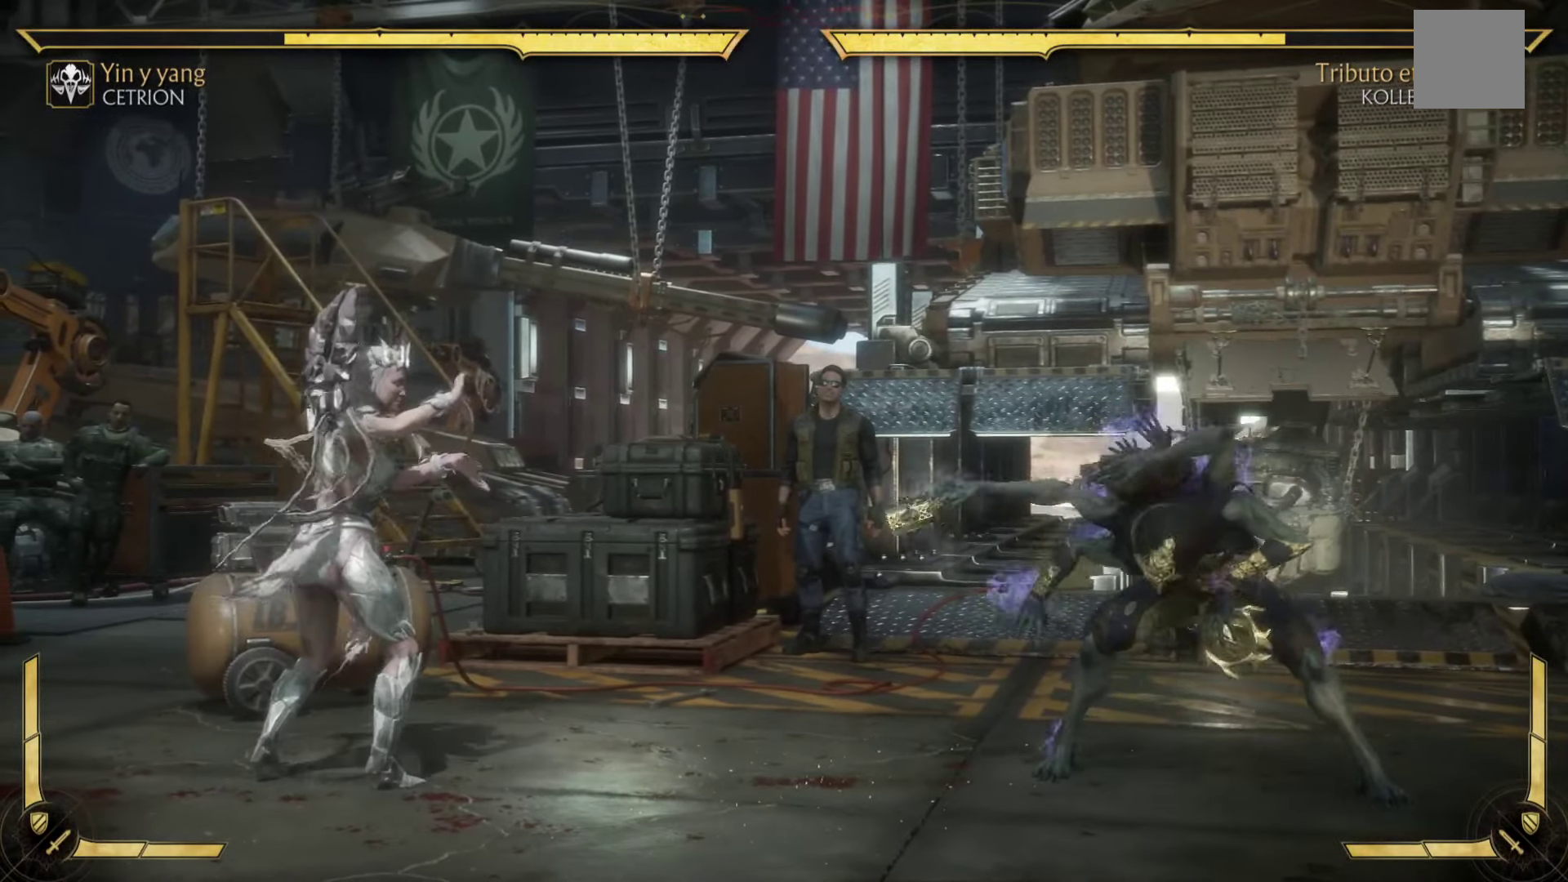
{"buttons": [], "left_stick": "up", "events": [[316, "R2", "up"], [350, "left_stick", "up"]]}
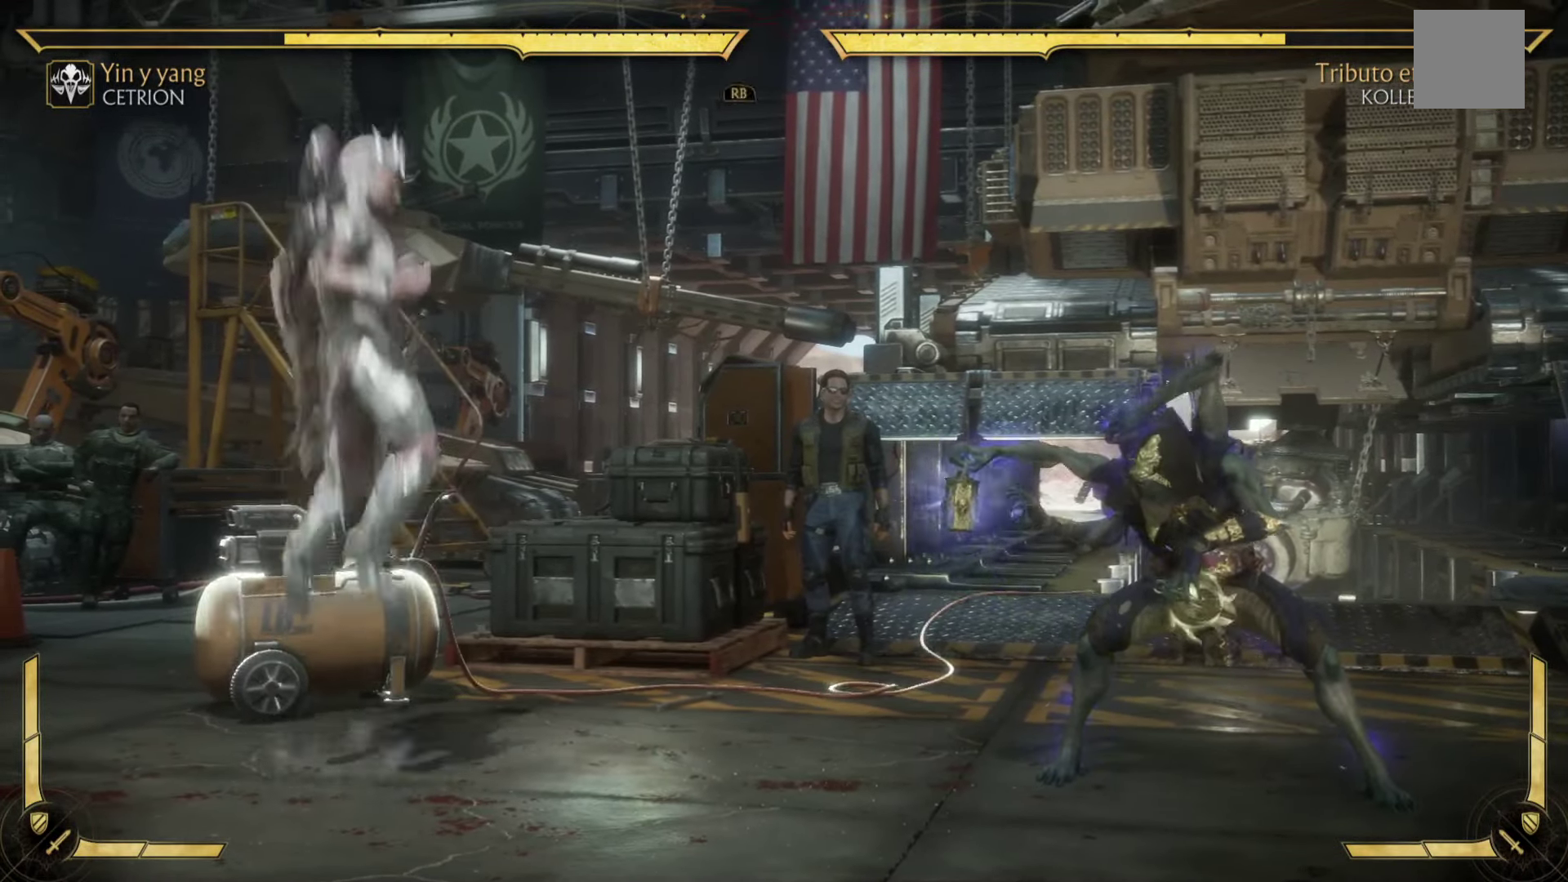
{"buttons": [], "left_stick": "down", "events": [[150, "A", "down"], [266, "A", "up"], [383, "A", "down"], [400, "left_stick", "down-right"], [450, "left_stick", "down"], [483, "A", "up"]]}
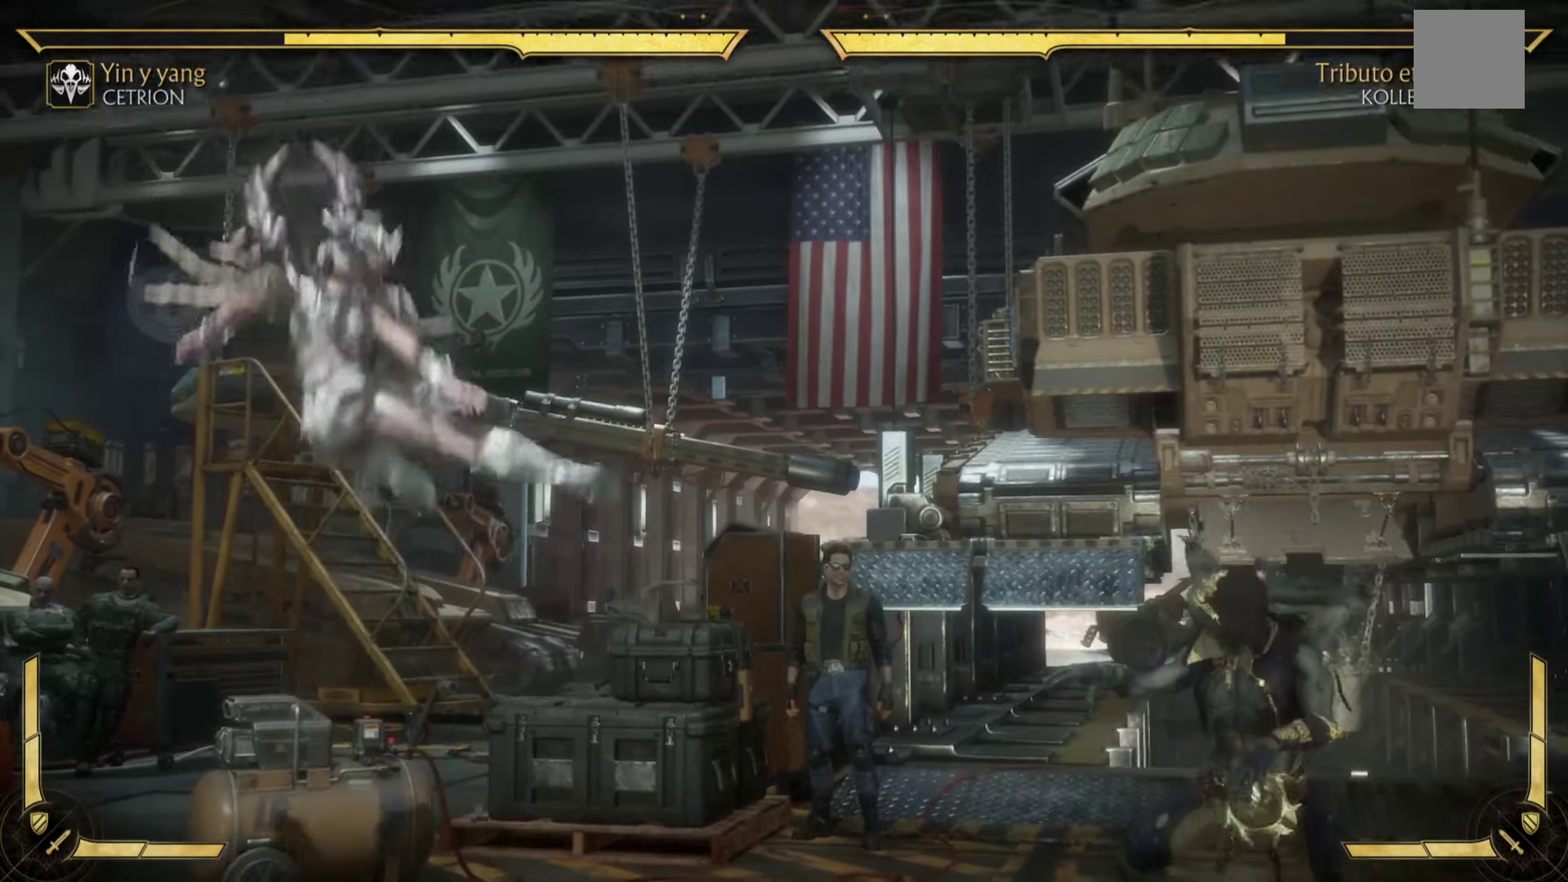
{"buttons": [], "left_stick": "down-right", "events": [[100, "left_stick", "up"], [133, "A", "down"], [183, "left_stick", "down-right"], [266, "A", "up"], [350, "left_stick", "up"], [366, "A", "down"], [483, "A", "up"], [483, "left_stick", "down-right"]]}
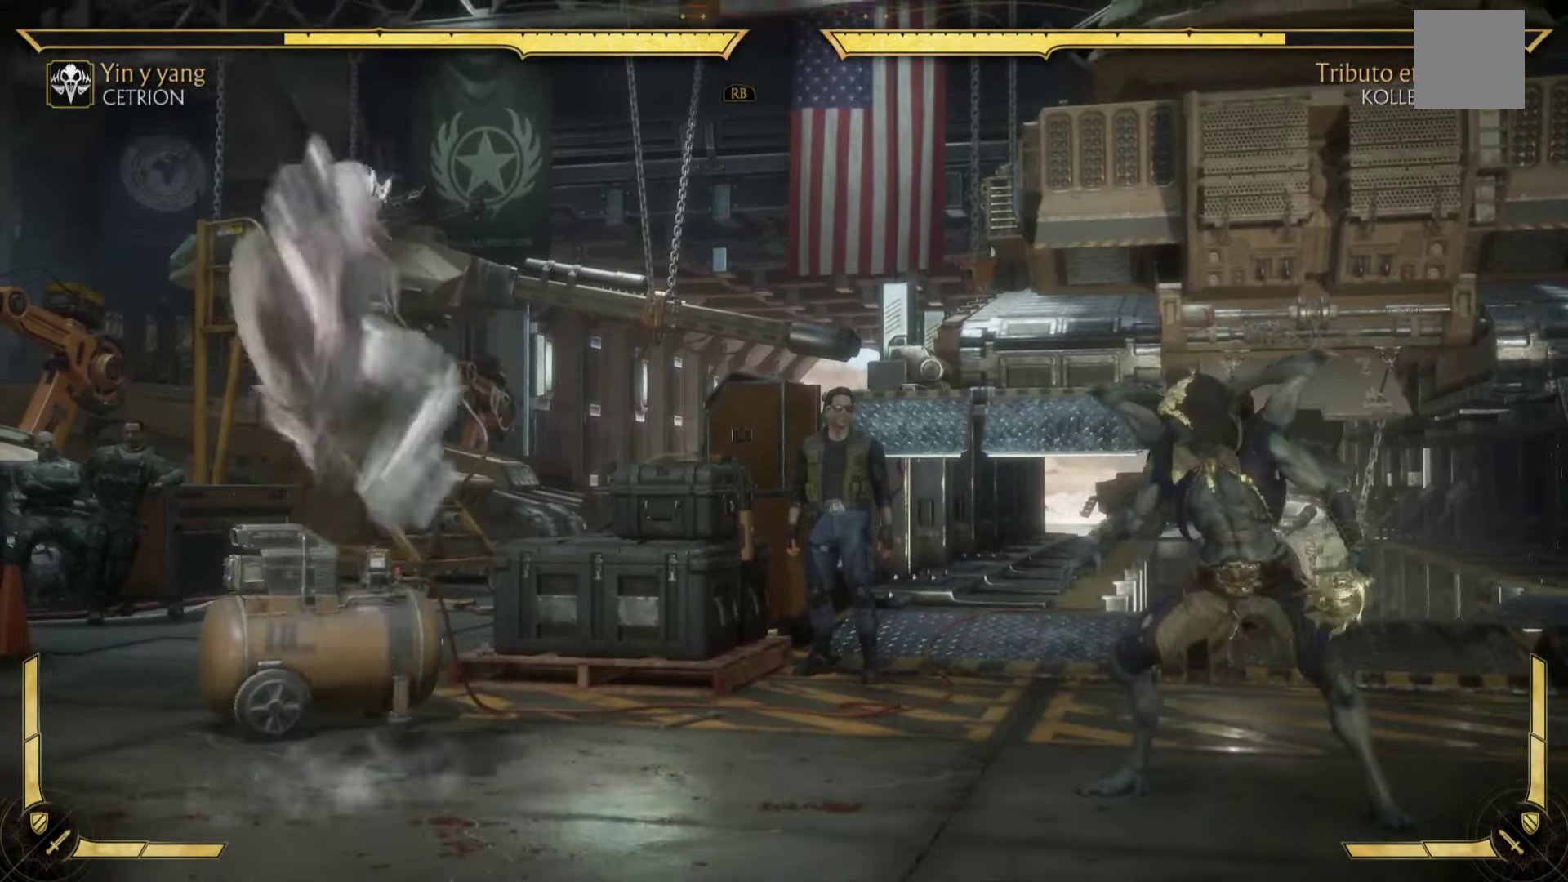
{"buttons": ["X"], "left_stick": "up", "events": [[100, "A", "down"], [116, "left_stick", "up"], [233, "A", "up"], [233, "left_stick", "center"], [283, "left_stick", "down"], [416, "left_stick", "up"], [466, "X", "down"]]}
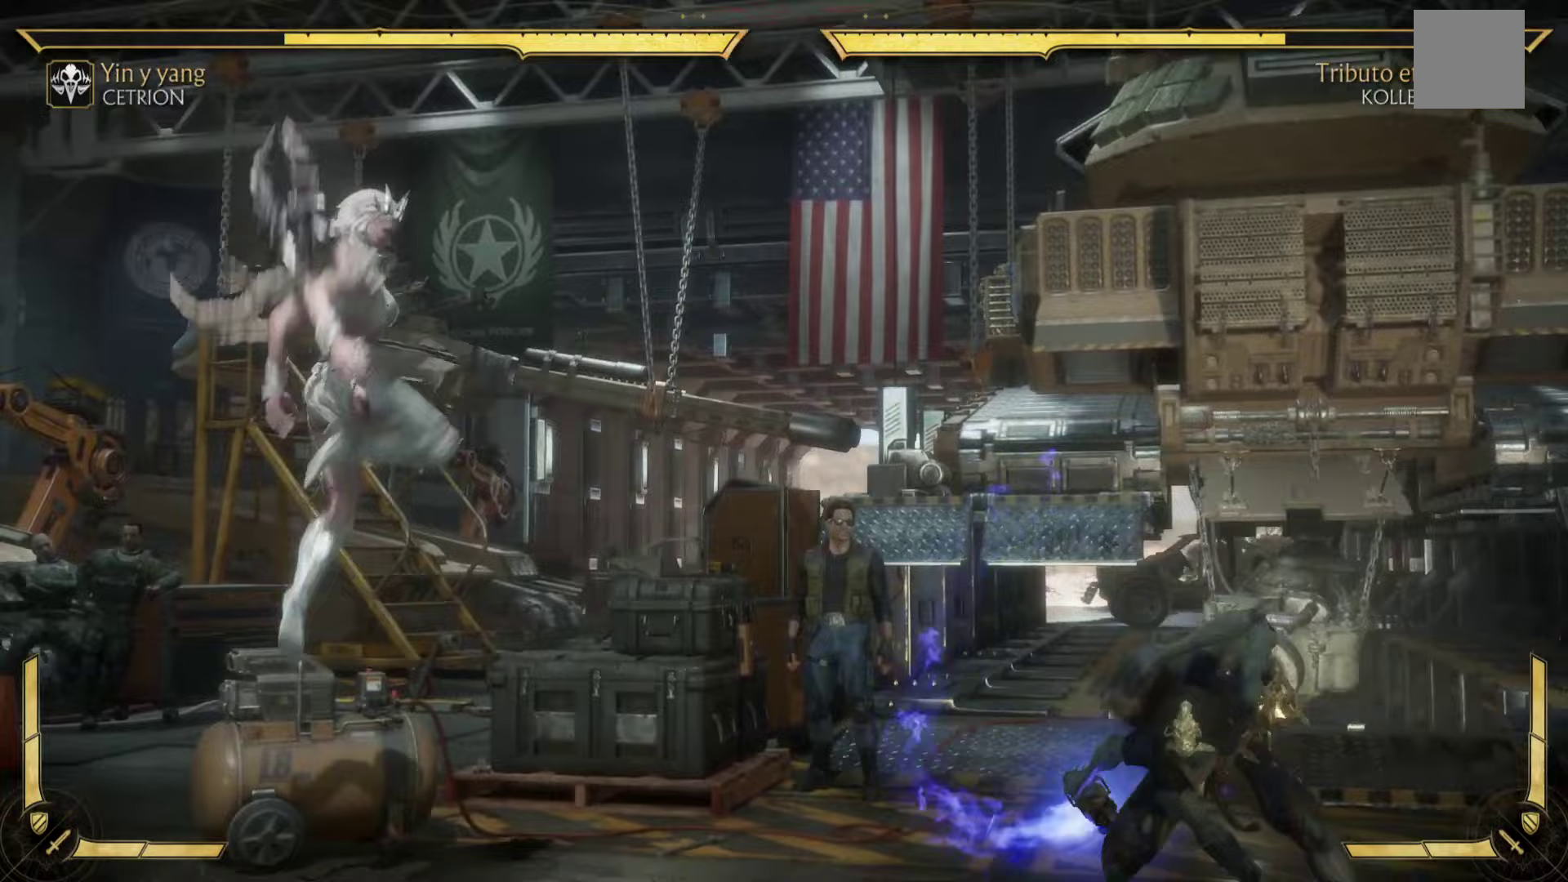
{"buttons": ["X"], "left_stick": "up-left", "events": [[50, "left_stick", "down-right"], [117, "X", "up"], [183, "left_stick", "up-right"], [217, "X", "down"], [300, "X", "up"], [300, "left_stick", "down-right"], [417, "X", "down"], [433, "left_stick", "up-left"]]}
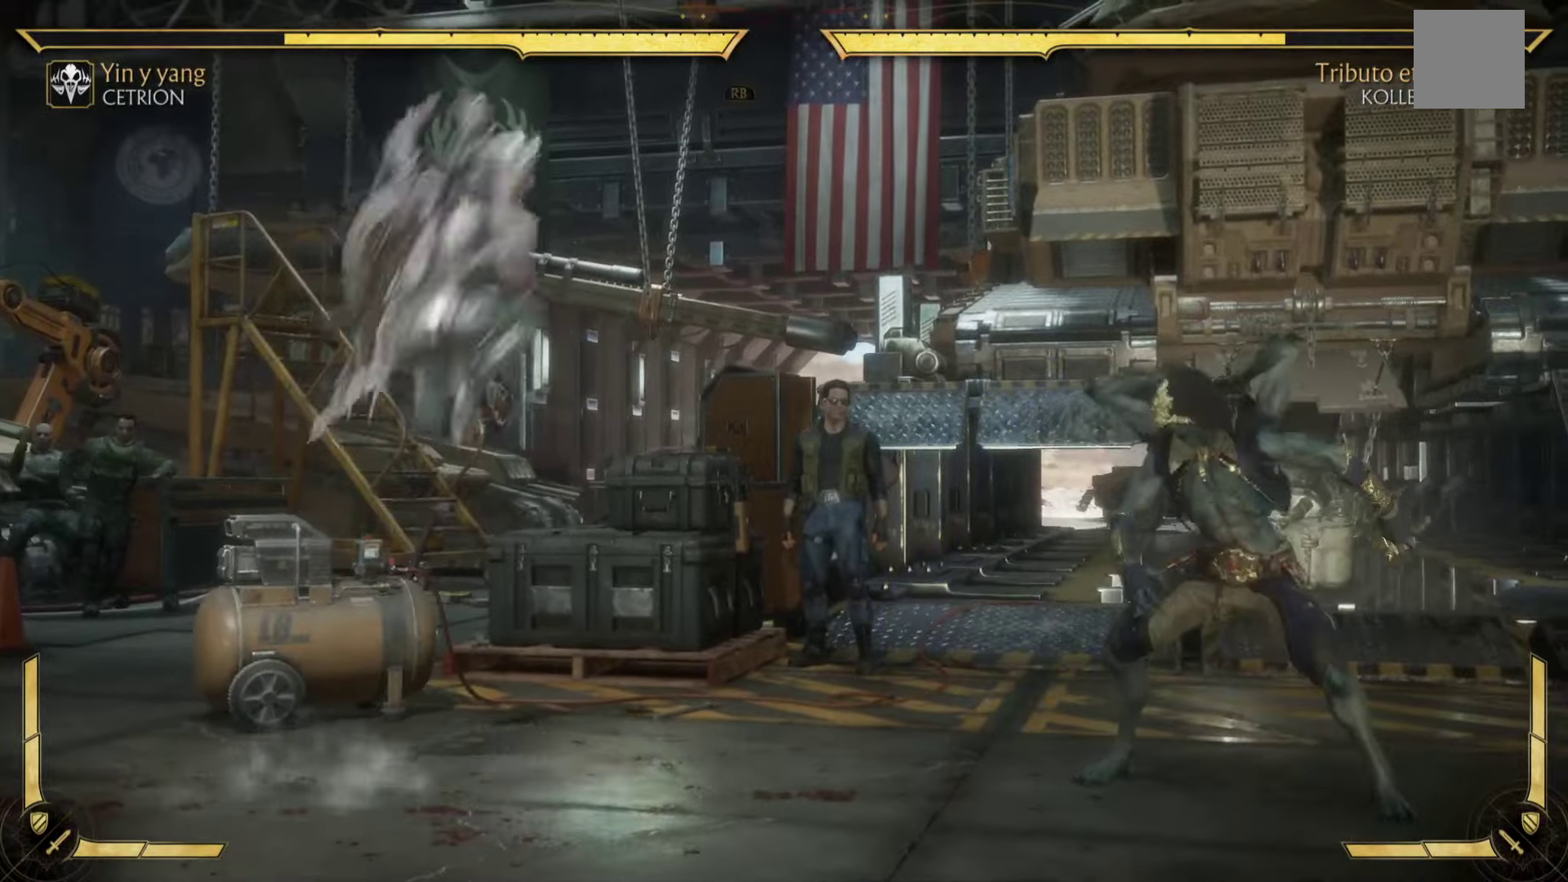
{"buttons": ["X"], "left_stick": "down", "events": [[33, "X", "up"], [67, "left_stick", "down-right"], [150, "X", "down"], [200, "left_stick", "up-left"], [300, "X", "up"], [367, "left_stick", "down"], [417, "X", "down"]]}
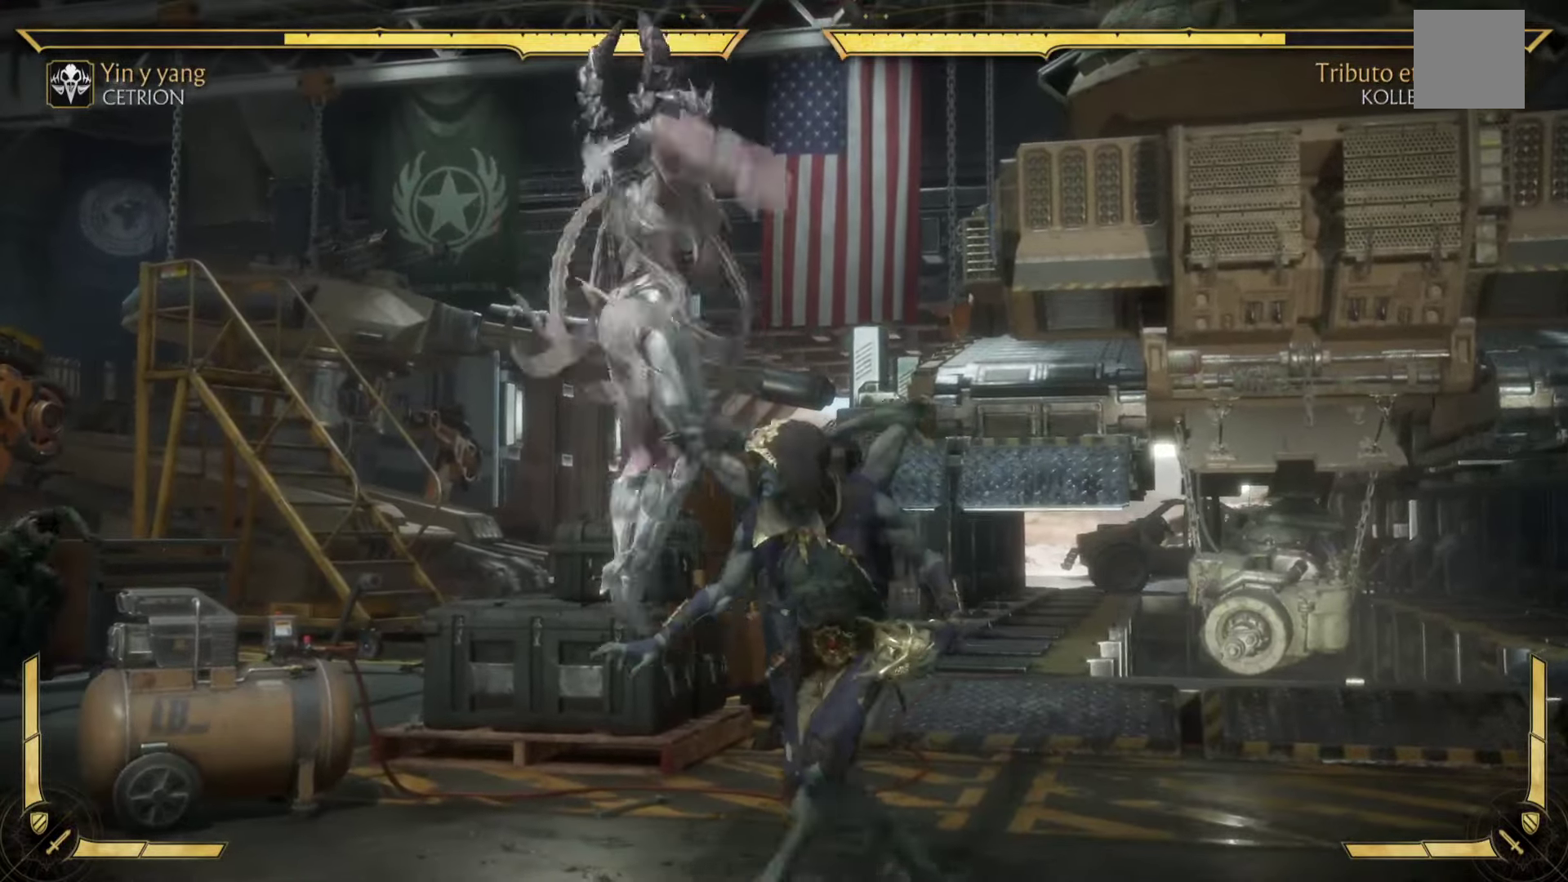
{"buttons": [], "left_stick": "down-right"}
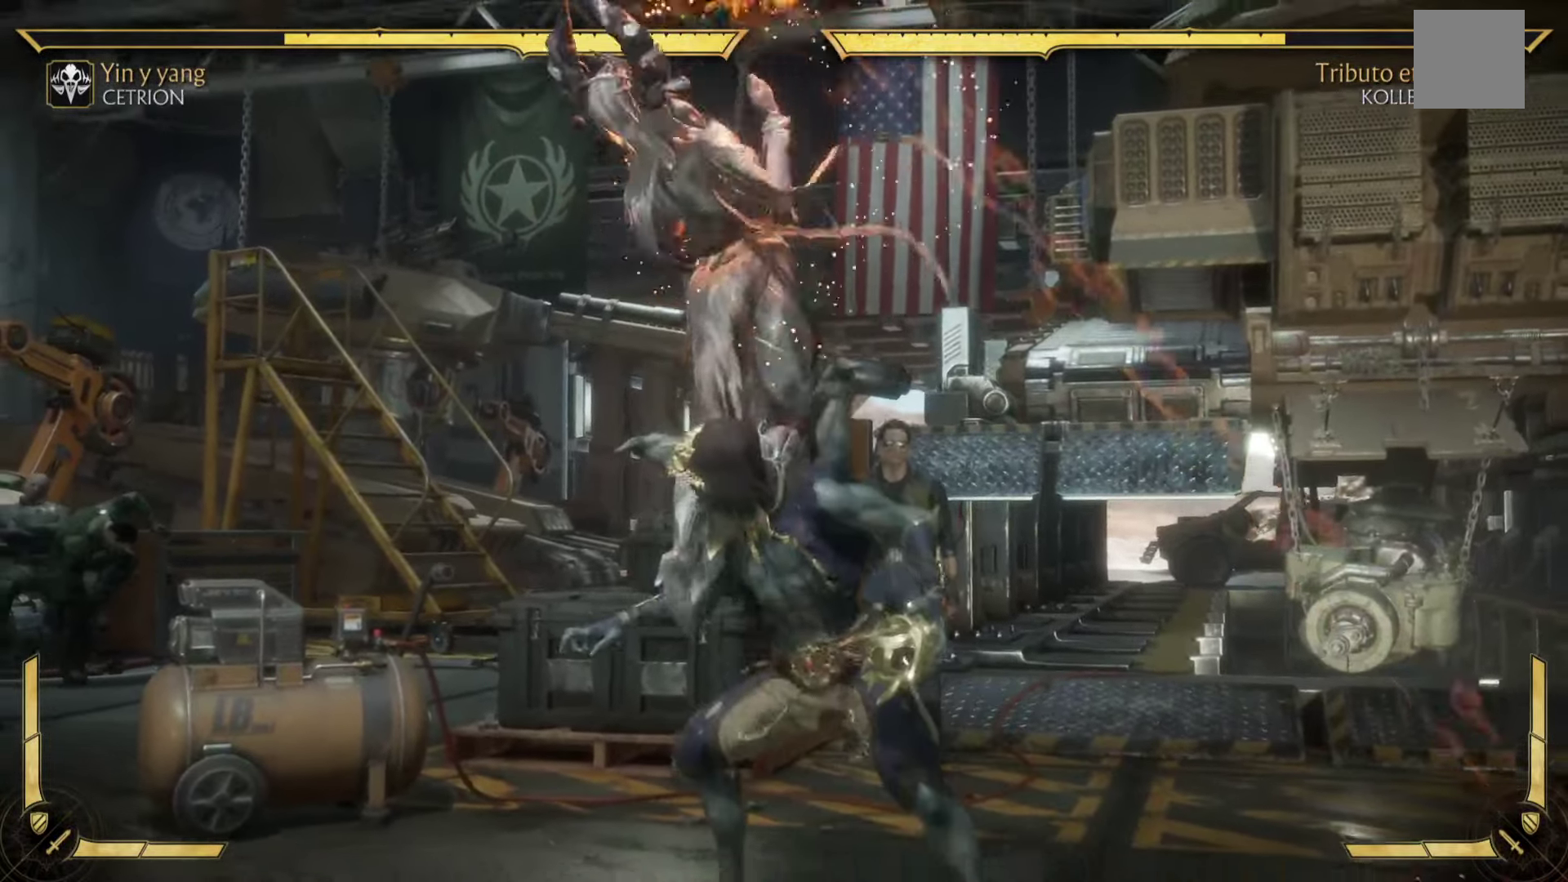
{"buttons": ["L1", "R1"], "left_stick": "down", "events": [[117, "R1", "down"], [200, "L3", "down"], [200, "left_stick", "down"], [250, "L1", "down"], [333, "L3", "up"], [383, "L1", "up"], [383, "R1", "up"], [450, "L1", "down"], [467, "R1", "down"]]}
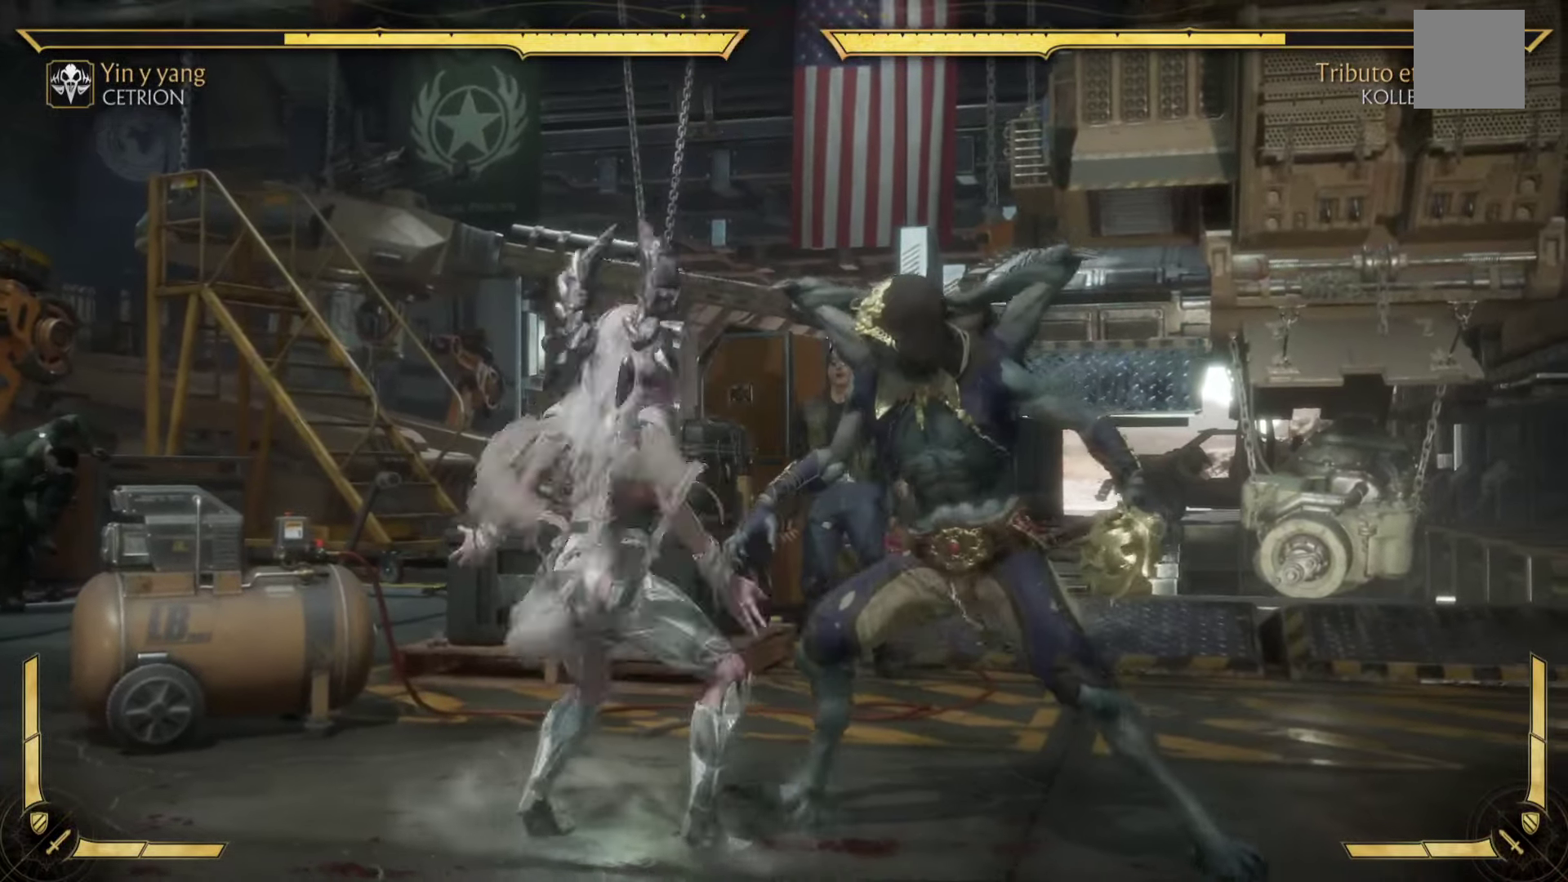
{"buttons": ["L2", "R2"], "left_stick": "down-right", "events": [[67, "R1", "up"], [83, "L1", "up"], [117, "L1", "down"], [183, "R1", "down"], [217, "left_stick", "down-right"], [250, "L1", "up"], [317, "R1", "up"], [383, "L1", "down"], [400, "L1", "up"], [417, "R2", "down"], [467, "L2", "down"]]}
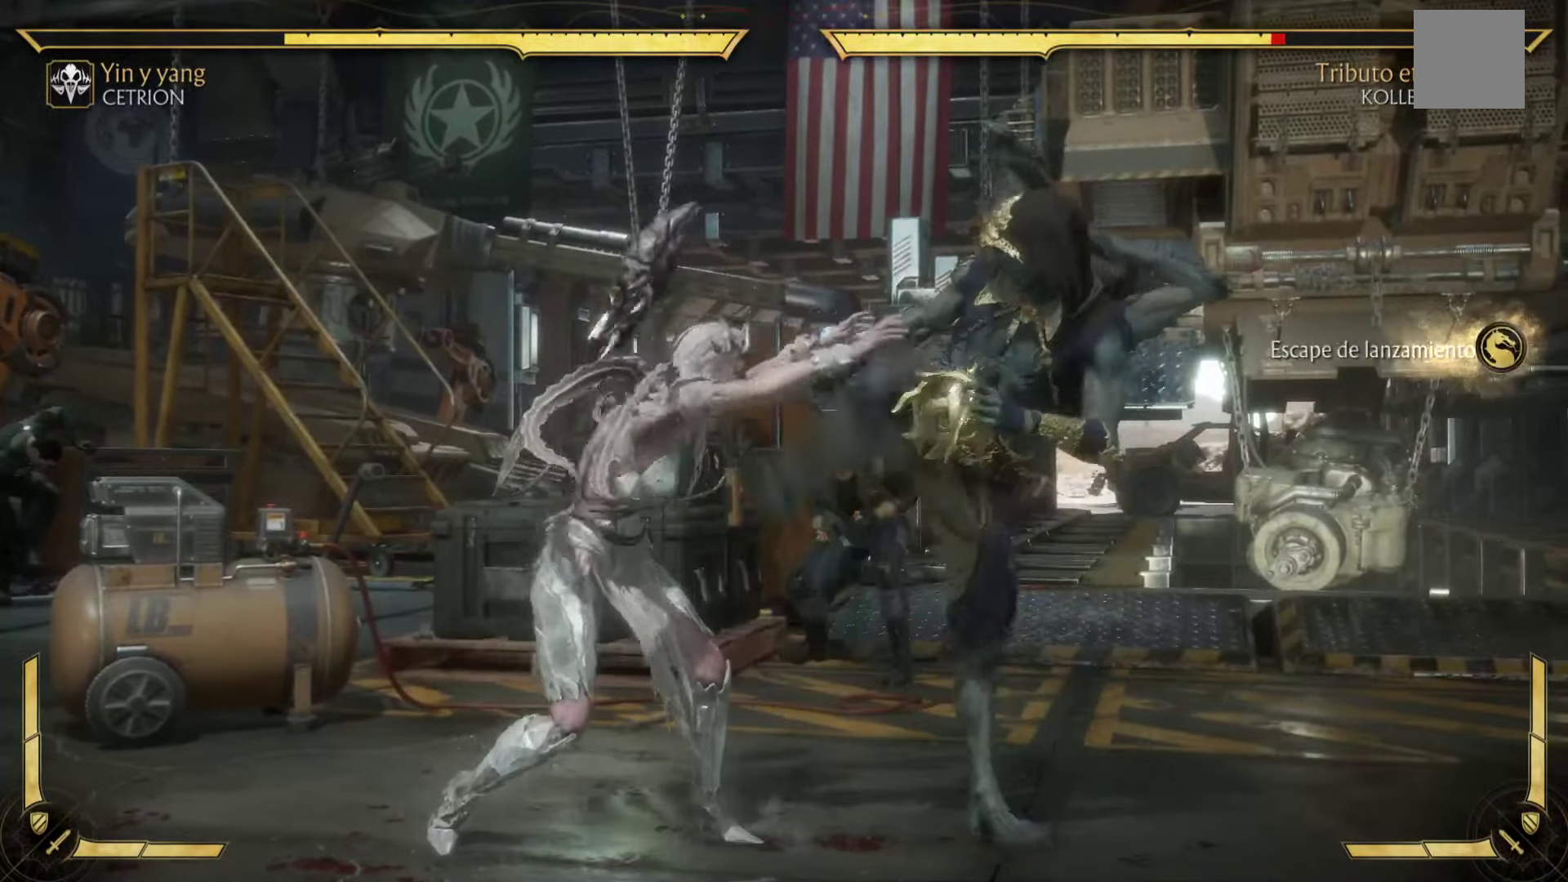
{"buttons": [], "left_stick": "center", "events": [[150, "L2", "up"], [250, "left_stick", "center"], [267, "R2", "up"]]}
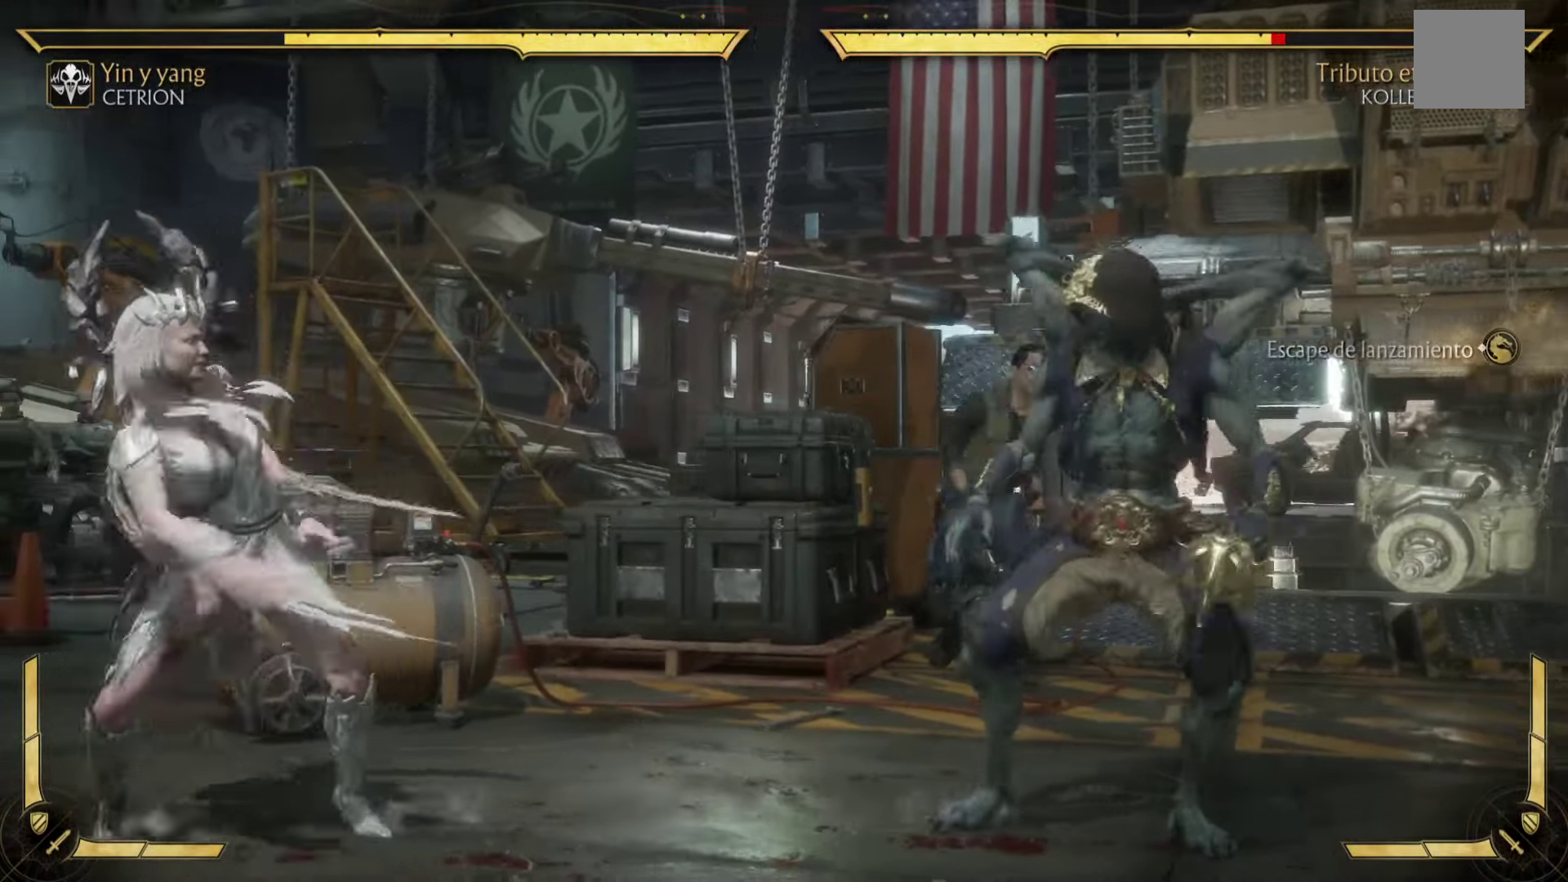
{"buttons": ["B"], "left_stick": "right", "events": [[117, "B", "down"], [283, "B", "up"], [433, "B", "down"], [483, "left_stick", "right"]]}
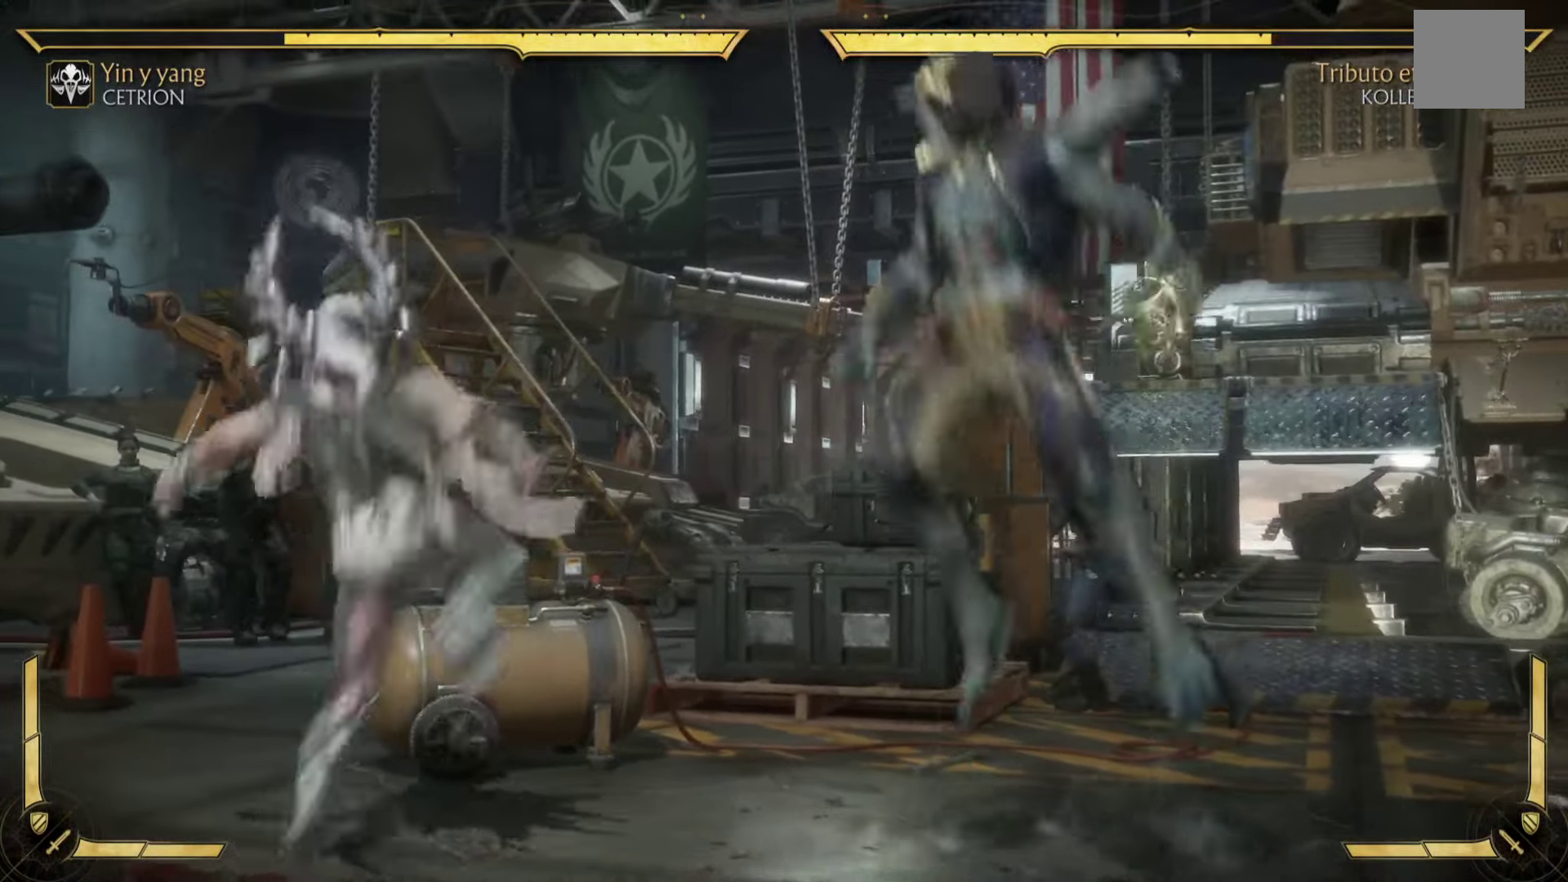
{"buttons": [], "left_stick": "up", "events": [[17, "B", "up"], [133, "B", "down"], [250, "B", "up"], [333, "R1", "down"], [367, "B", "down"], [367, "left_stick", "up"], [483, "B", "up"], [483, "R1", "up"]]}
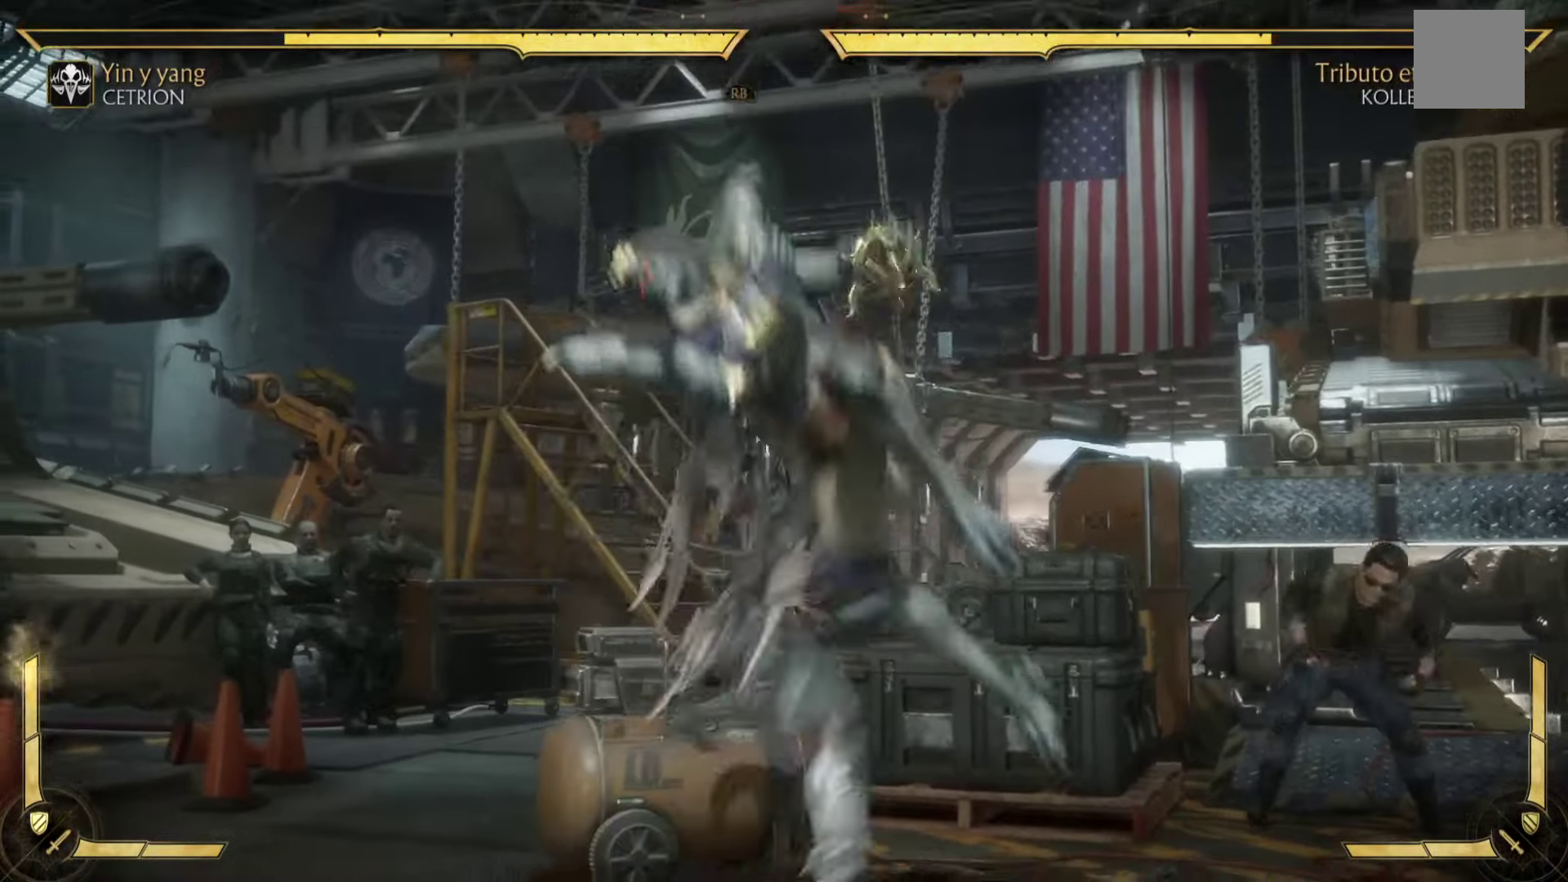
{"buttons": [], "left_stick": "center", "events": [[50, "left_stick", "center"], [83, "R1", "down"], [117, "L1", "down"], [467, "L1", "up"], [467, "R1", "up"]]}
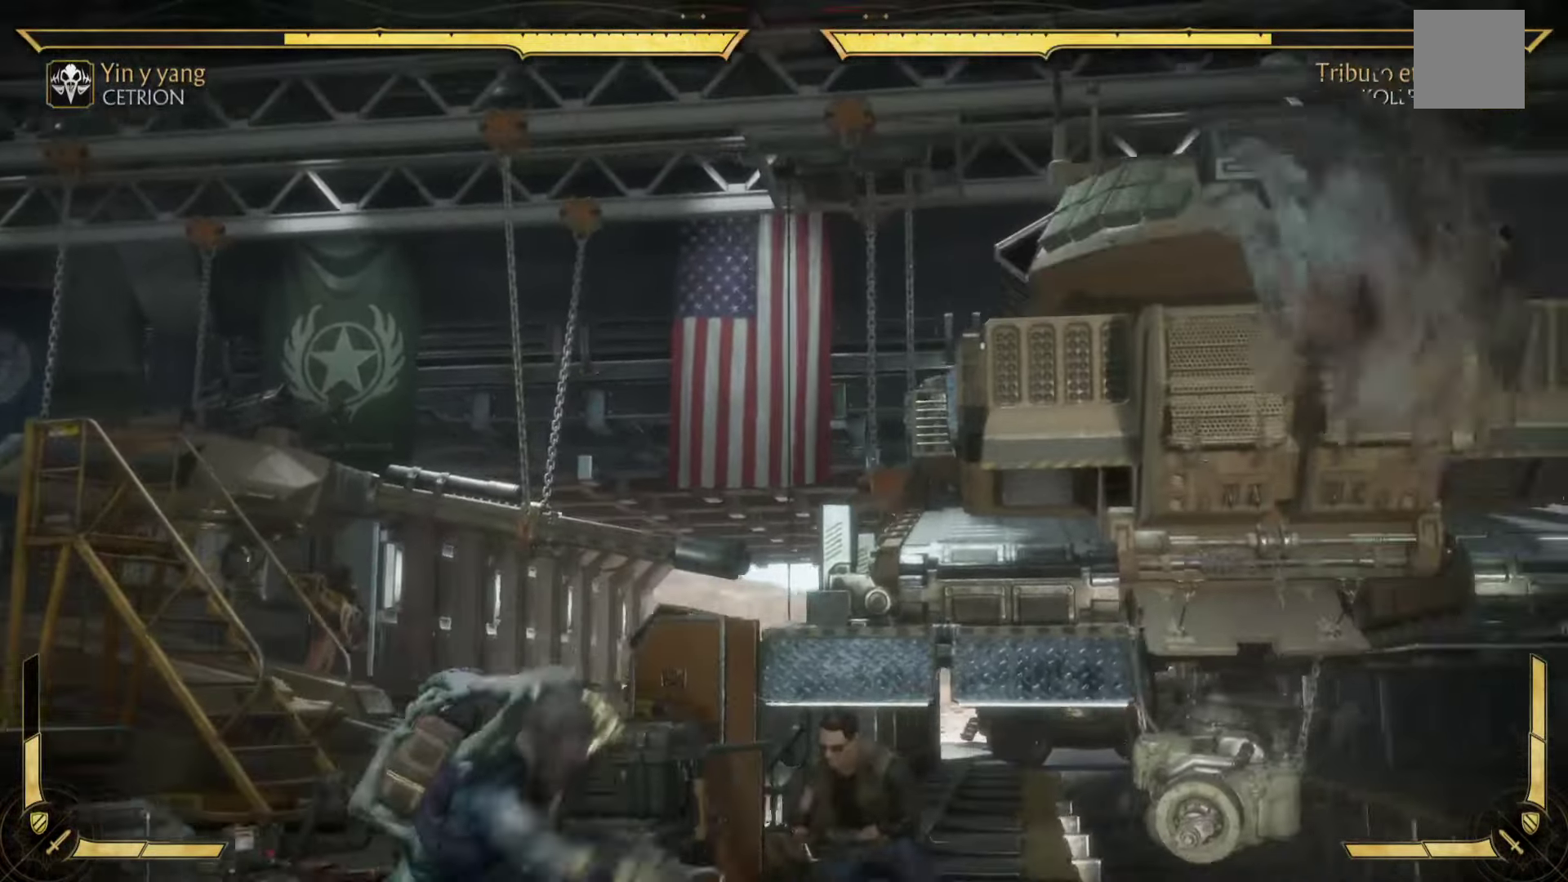
{"buttons": [], "left_stick": "down-left", "events": [[217, "left_stick", "left"], [317, "left_stick", "down-left"], [433, "A", "down"], [483, "A", "up"]]}
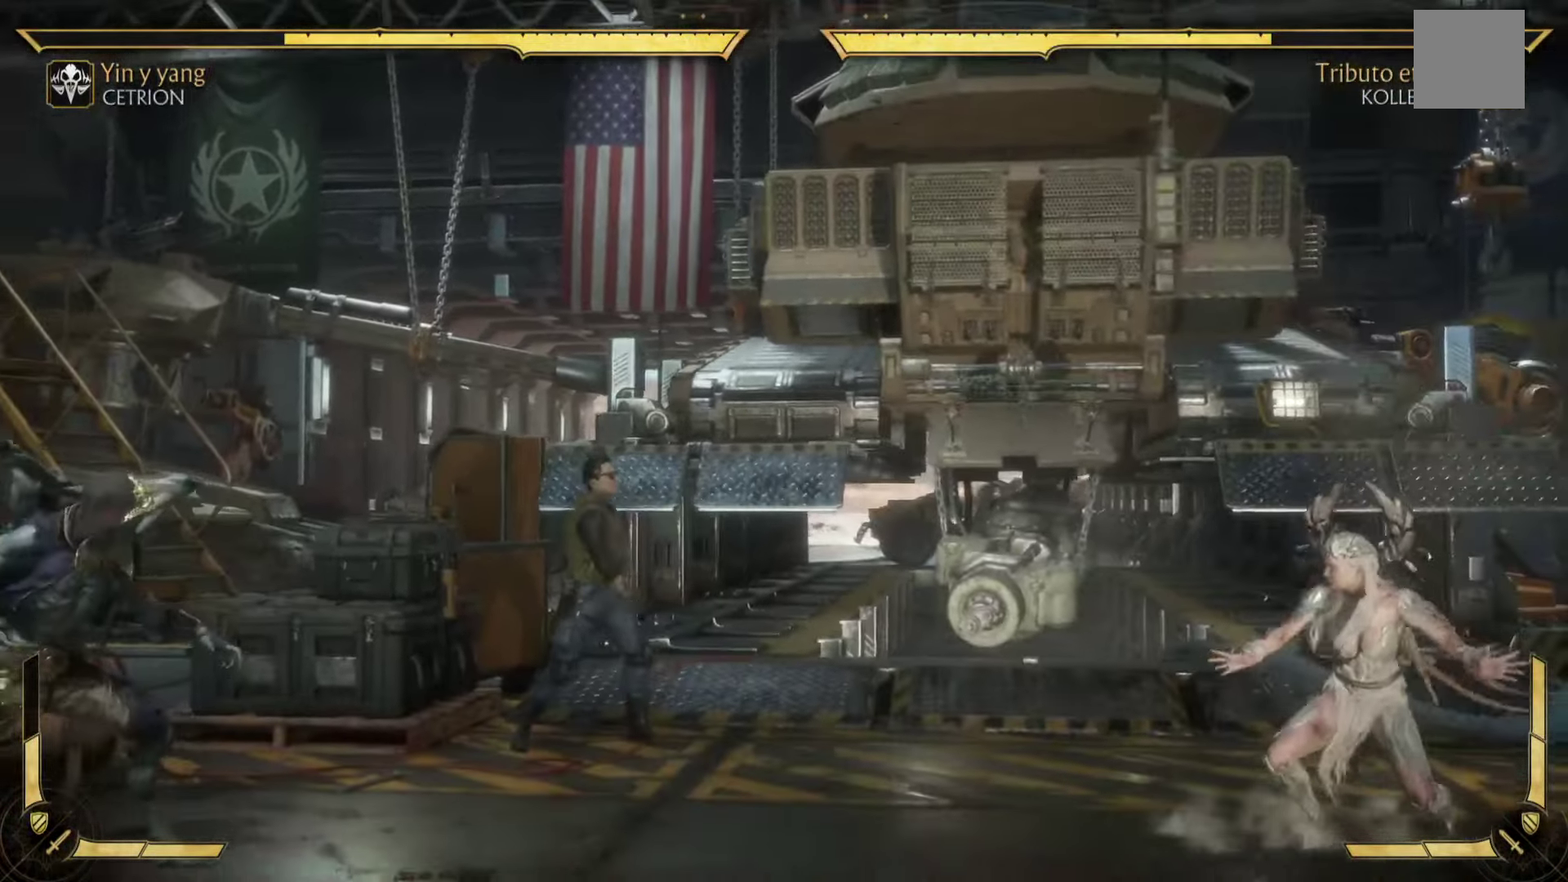
{"buttons": ["A"], "left_stick": "down", "events": [[17, "X", "down"], [150, "X", "up"], [200, "A", "down"], [234, "left_stick", "center"], [250, "A", "up"], [284, "X", "down"], [284, "left_stick", "up-left"], [317, "A", "down"], [400, "left_stick", "down"], [450, "X", "up"]]}
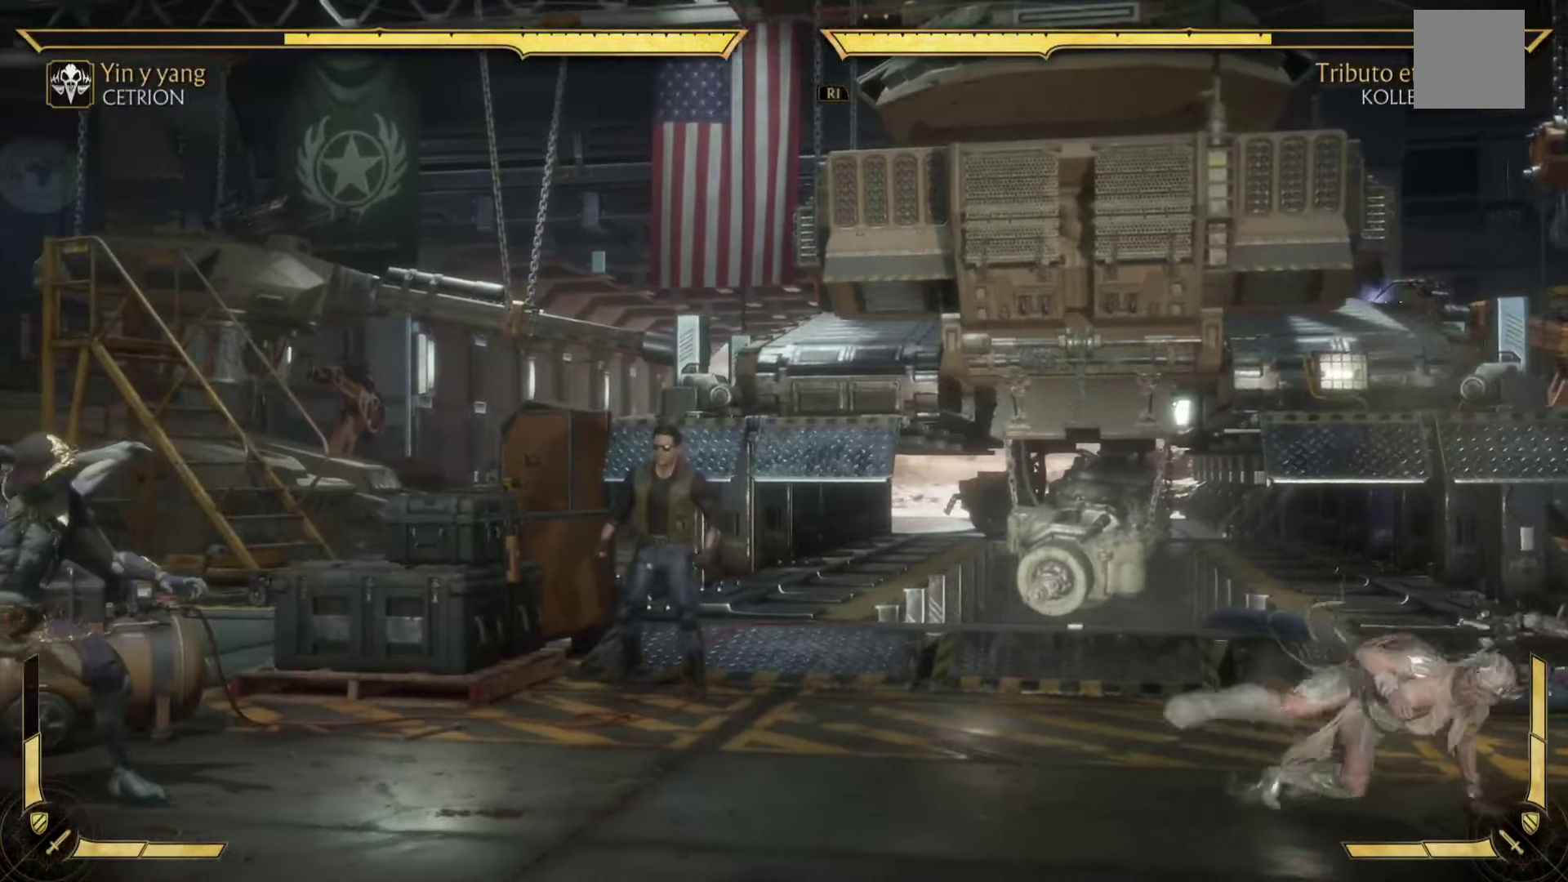
{"buttons": [], "left_stick": "center", "events": [[100, "X", "down"], [100, "left_stick", "up-left"], [150, "A", "up"], [184, "A", "down"], [284, "left_stick", "down-left"], [334, "left_stick", "down-right"], [350, "X", "up"], [400, "X", "down"], [450, "A", "up"], [450, "X", "up"], [484, "left_stick", "center"]]}
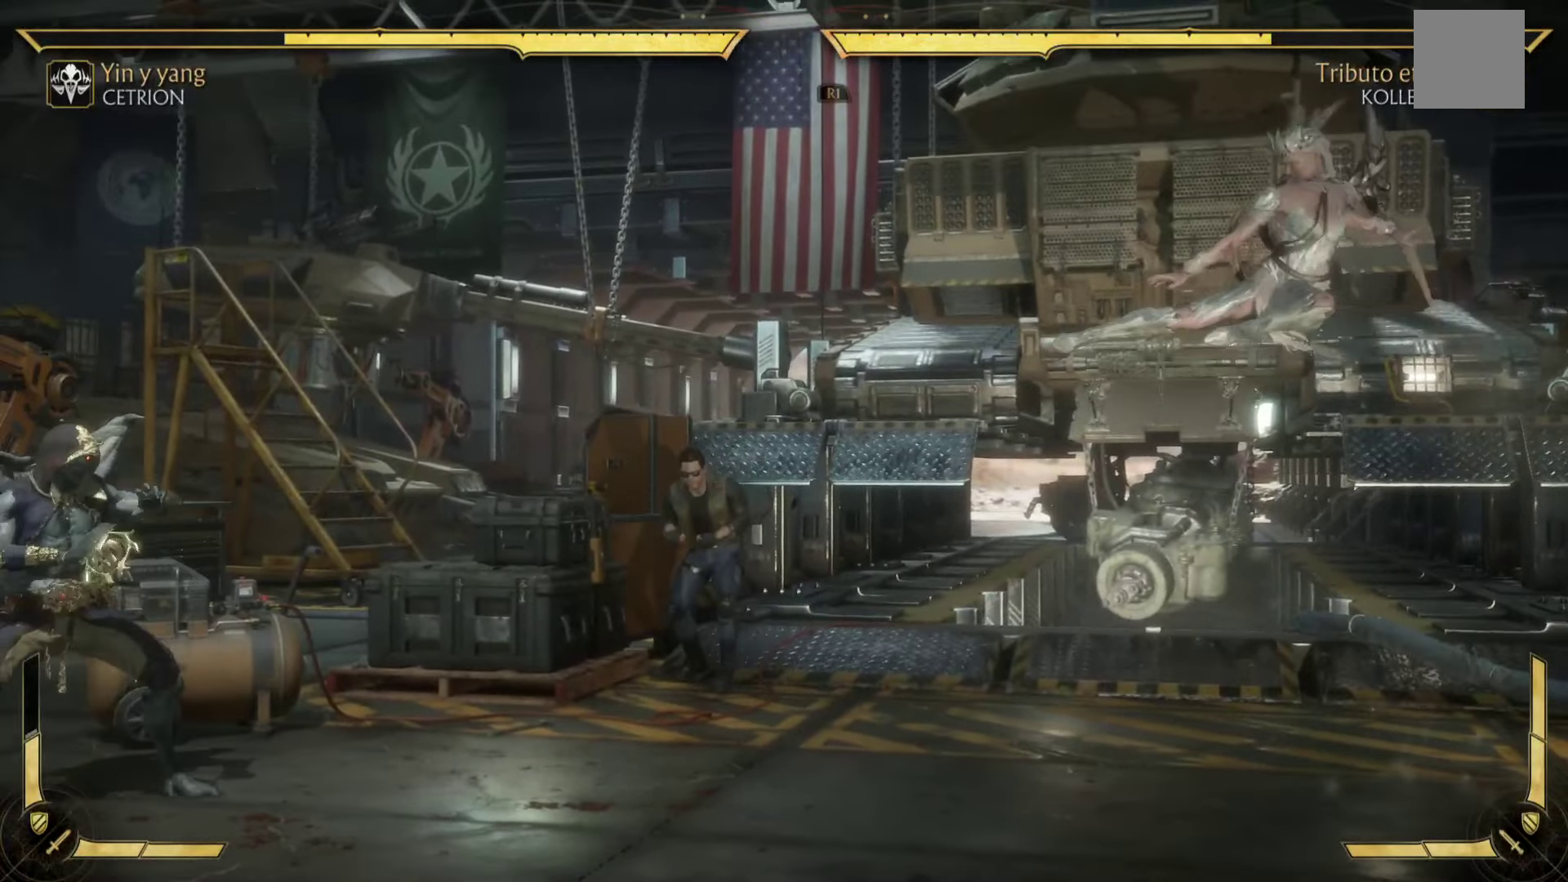
{"buttons": [], "left_stick": "left", "events": [[50, "left_stick", "left"], [334, "B", "down"], [484, "B", "up"]]}
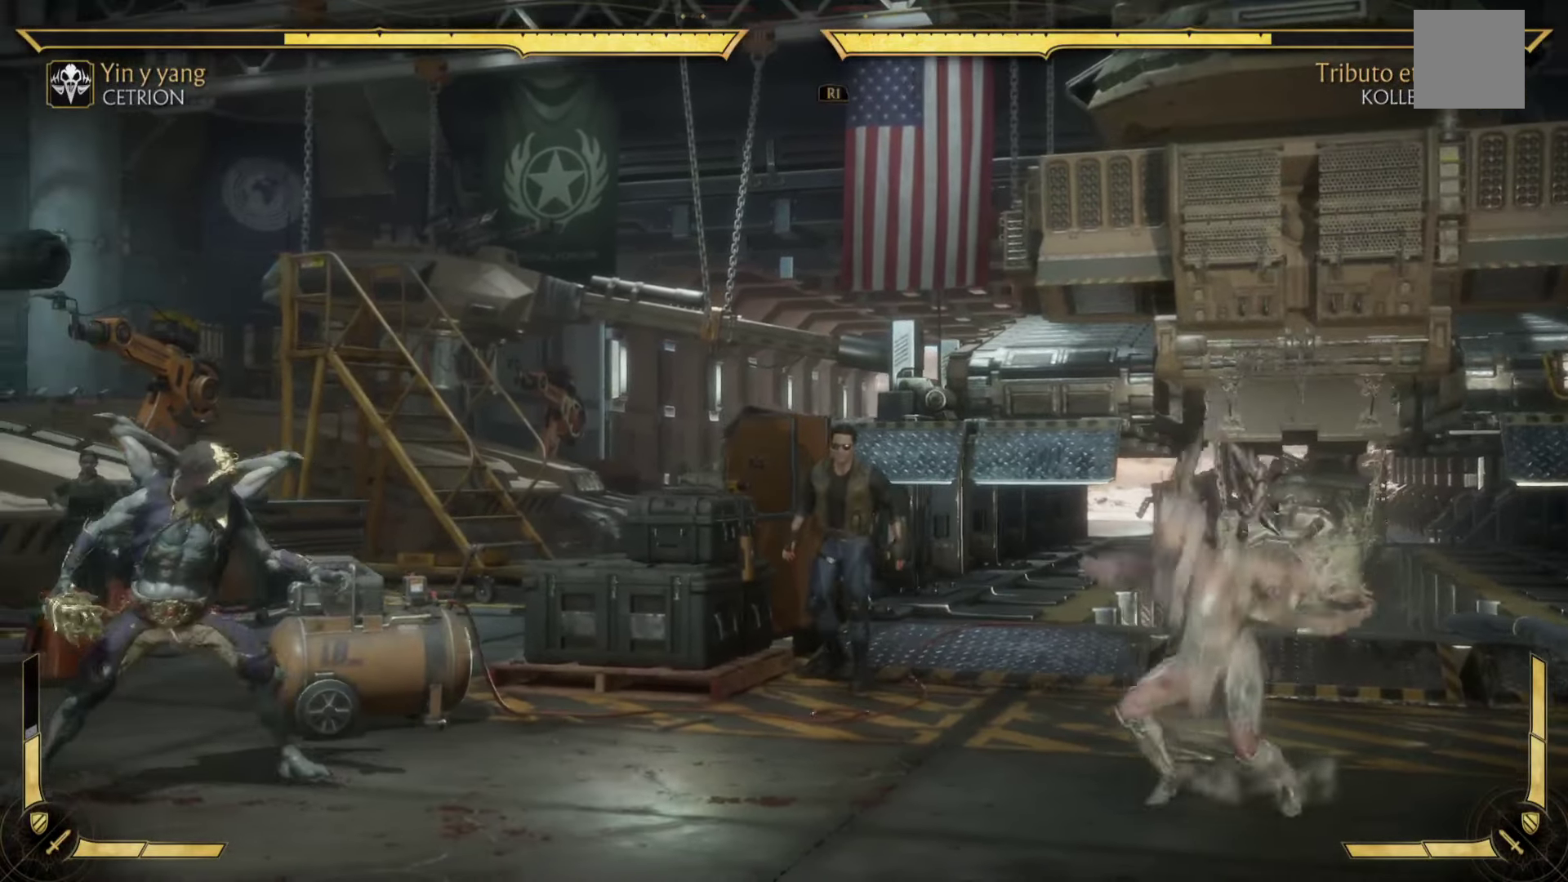
{"buttons": [], "left_stick": "down-left", "events": [[84, "B", "down"], [100, "left_stick", "down-left"], [200, "B", "up"], [300, "B", "down"], [484, "B", "up"]]}
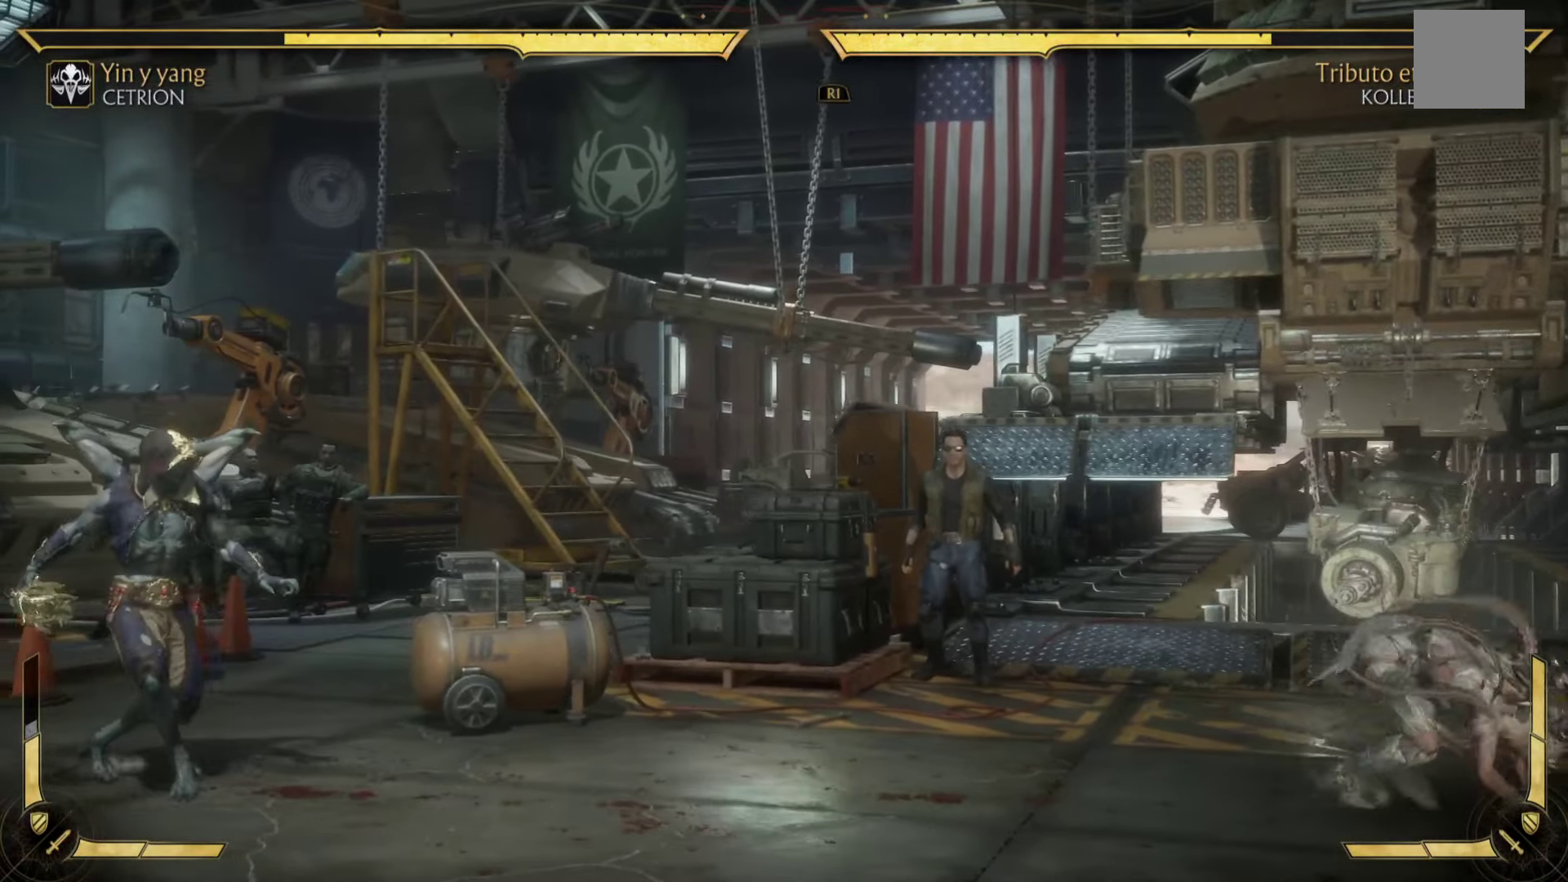
{"buttons": ["B"], "left_stick": "down", "events": [[84, "left_stick", "up"], [117, "B", "down"], [217, "left_stick", "down"], [350, "left_stick", "up"], [484, "left_stick", "down"]]}
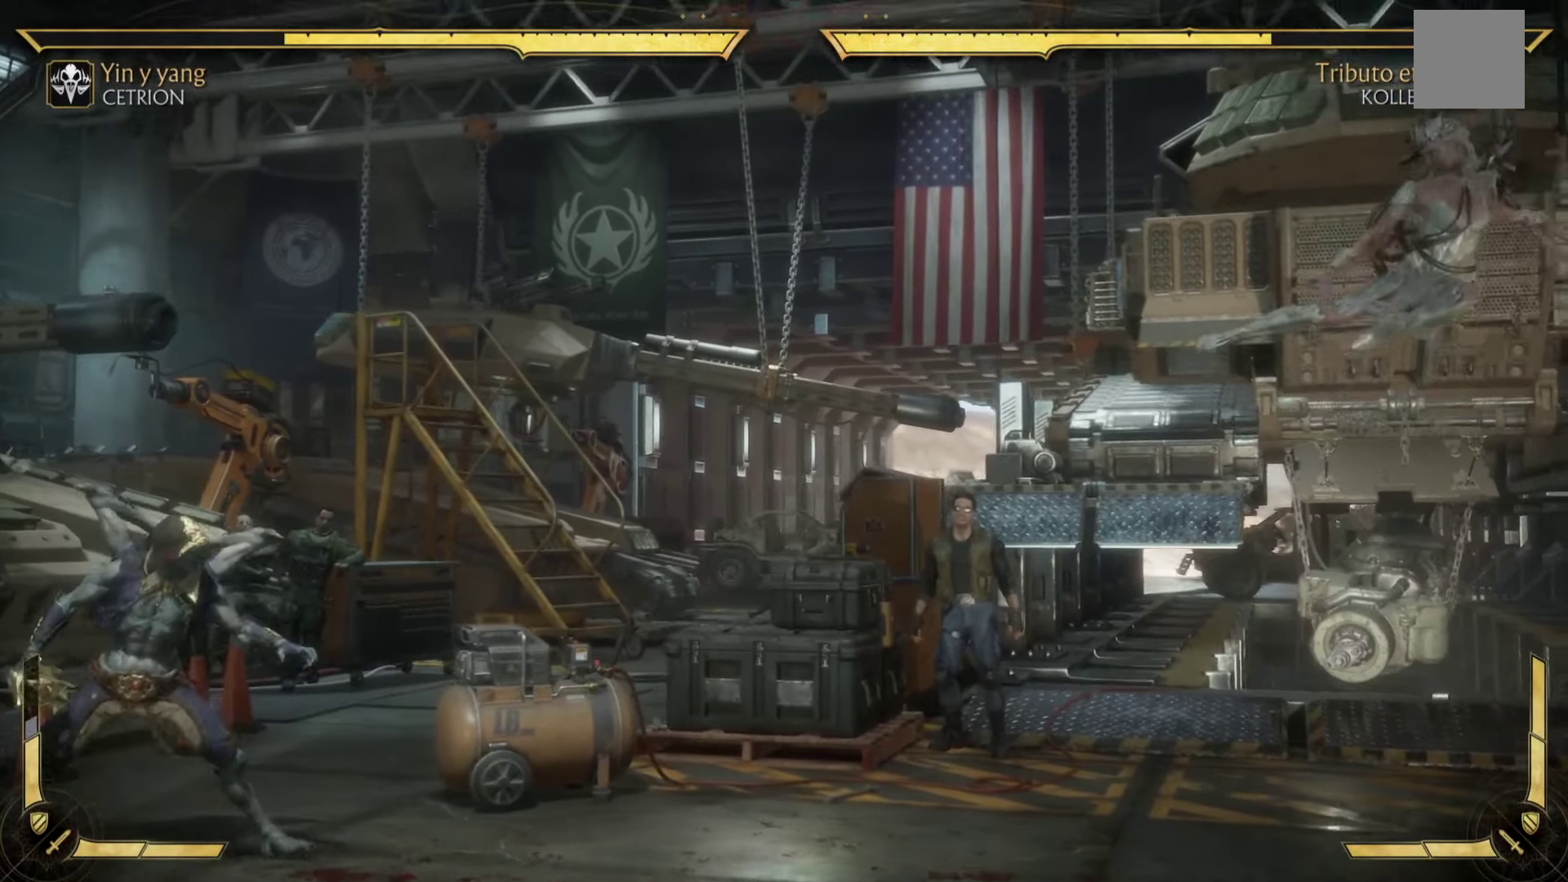
{"buttons": ["B"], "left_stick": "down-right", "events": [[100, "left_stick", "up"], [200, "left_stick", "down-right"], [334, "left_stick", "up"], [467, "left_stick", "down-right"]]}
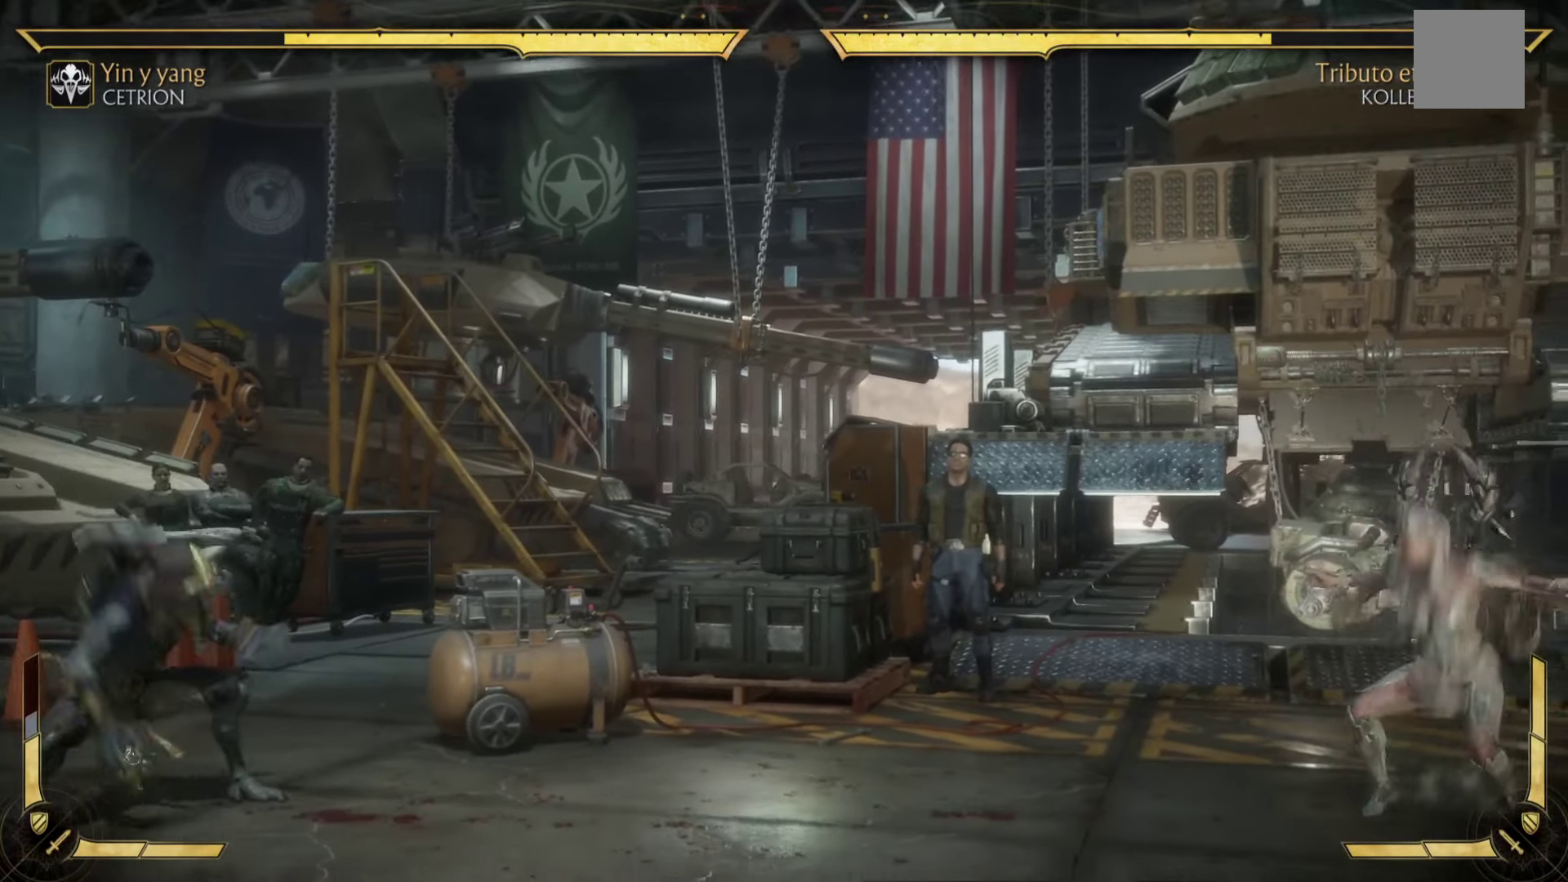
{"buttons": ["A"], "left_stick": "down", "events": [[67, "left_stick", "up"], [167, "B", "up"], [167, "left_stick", "down-right"], [300, "A", "down"], [300, "left_stick", "up"], [450, "left_stick", "down"]]}
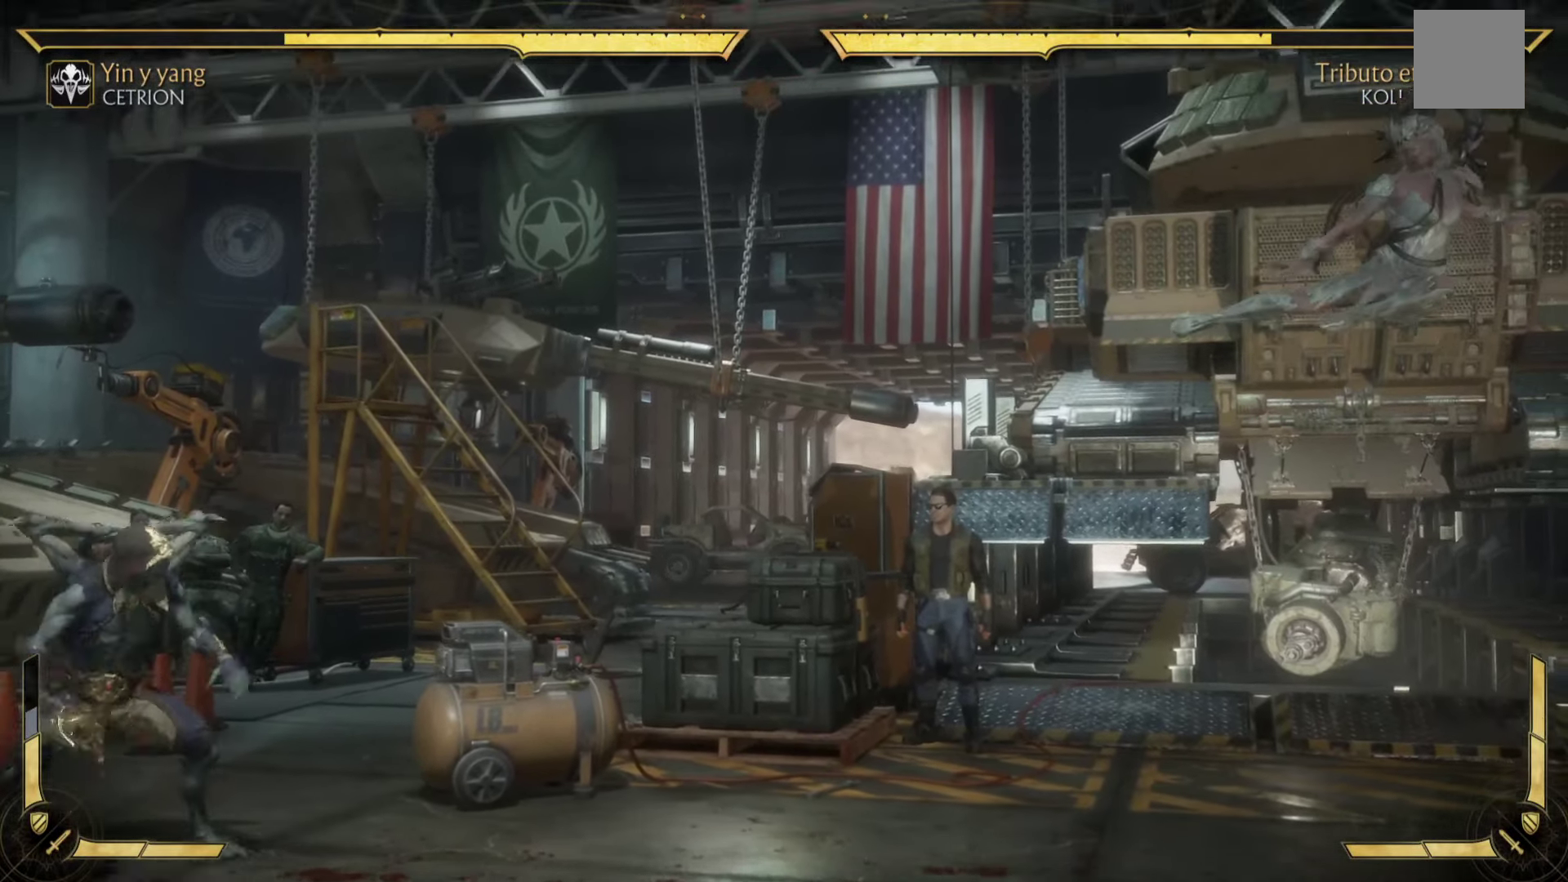
{"buttons": ["A"], "left_stick": "down-right", "events": [[34, "A", "up"], [34, "left_stick", "up"], [134, "left_stick", "down"], [167, "A", "down"], [267, "A", "up"], [284, "left_stick", "up-left"], [367, "left_stick", "down-right"], [500, "A", "down"]]}
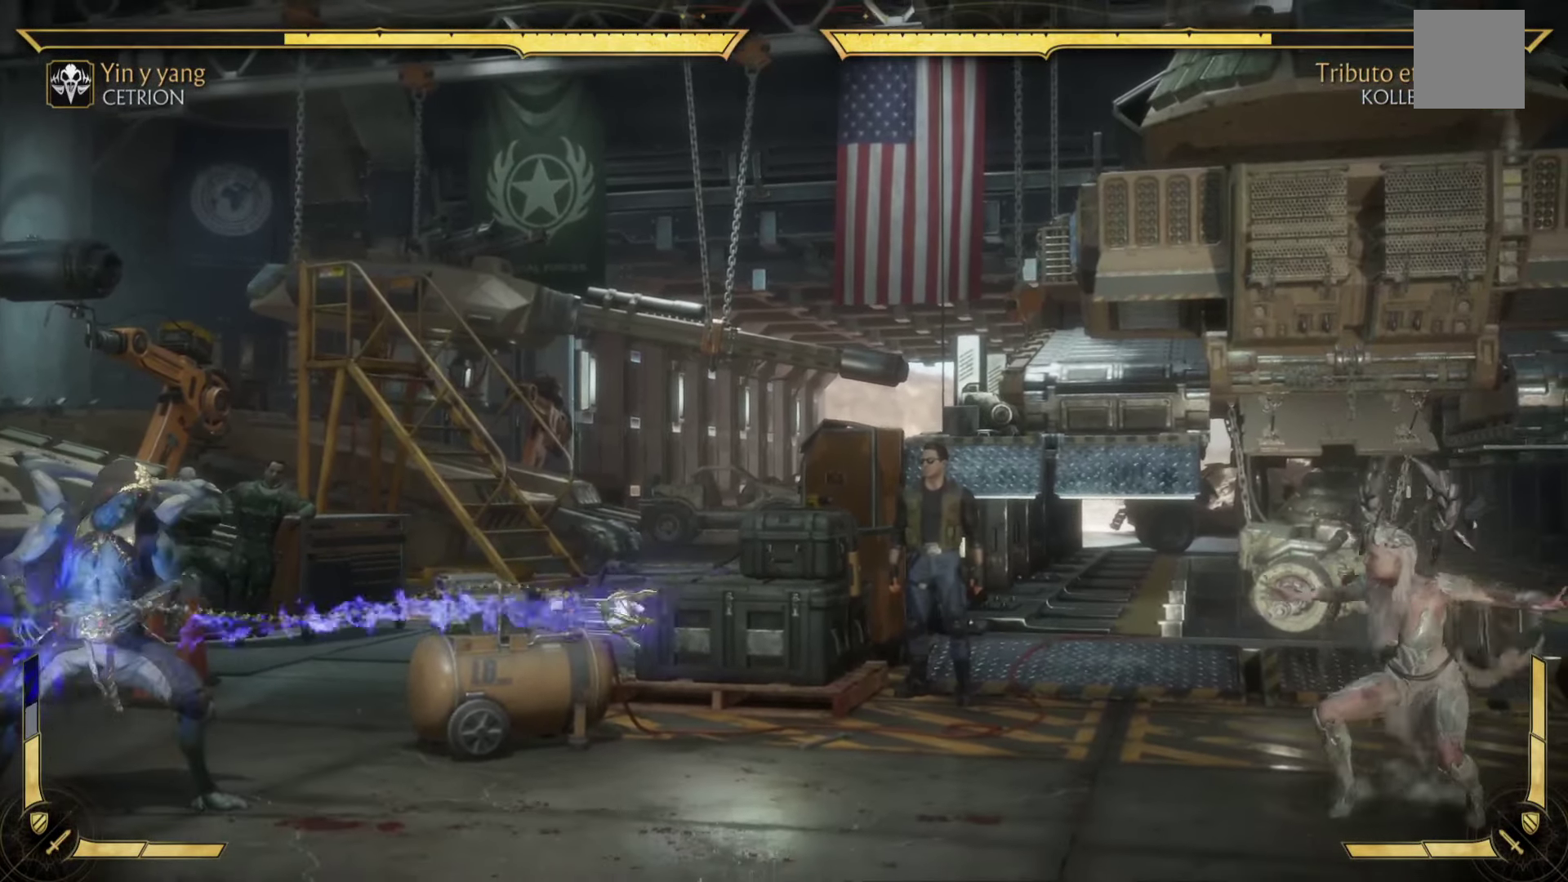
{"buttons": ["X"], "left_stick": "down-right", "events": [[17, "left_stick", "up"], [67, "A", "up"], [134, "left_stick", "down-right"], [284, "left_stick", "up-right"], [334, "A", "down"], [334, "X", "down"], [367, "A", "up"], [367, "left_stick", "down-right"]]}
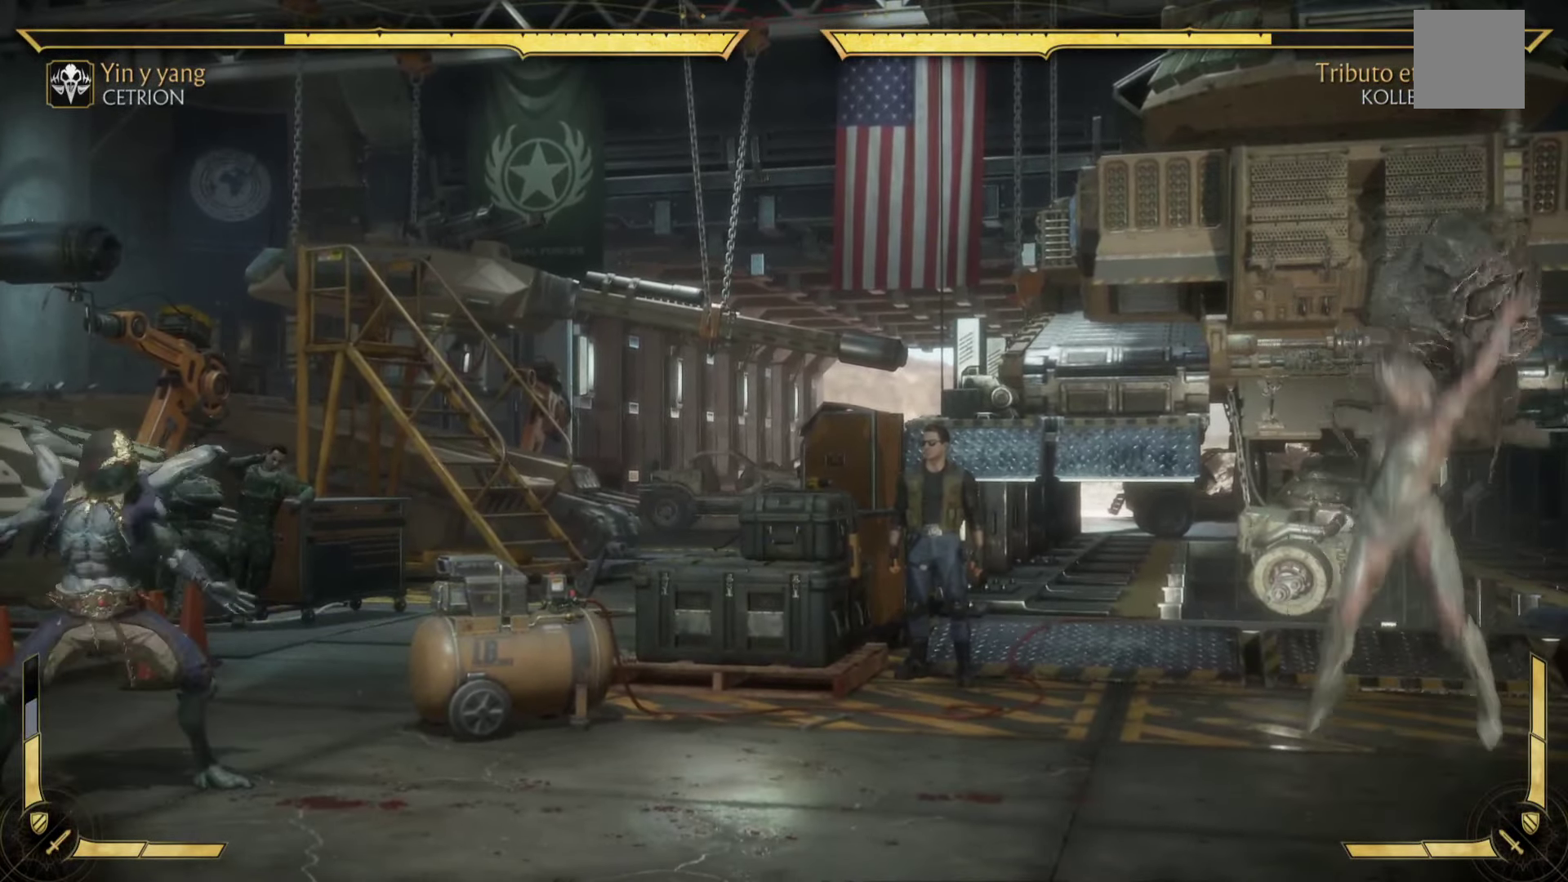
{"buttons": ["X"], "left_stick": "down", "events": [[17, "left_stick", "center"], [100, "left_stick", "up-right"], [150, "left_stick", "down-right"], [250, "X", "up"], [284, "left_stick", "center"], [384, "X", "down"], [450, "left_stick", "down"]]}
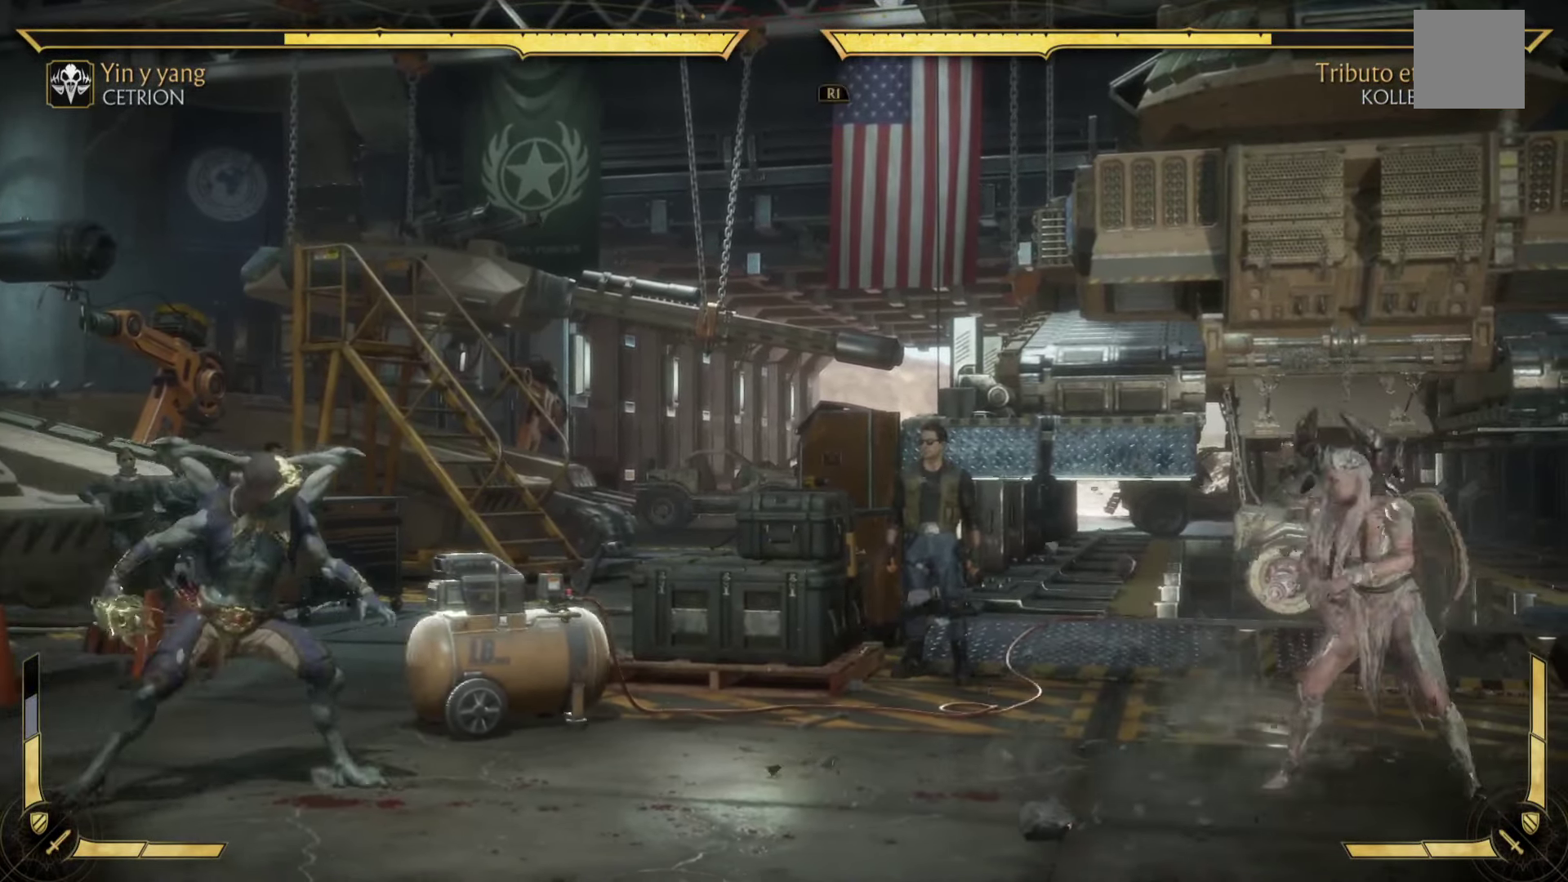
{"buttons": ["Y"], "left_stick": "up", "events": [[50, "X", "up"], [133, "left_stick", "center"], [183, "left_stick", "down"], [383, "Y", "down"], [450, "left_stick", "up"]]}
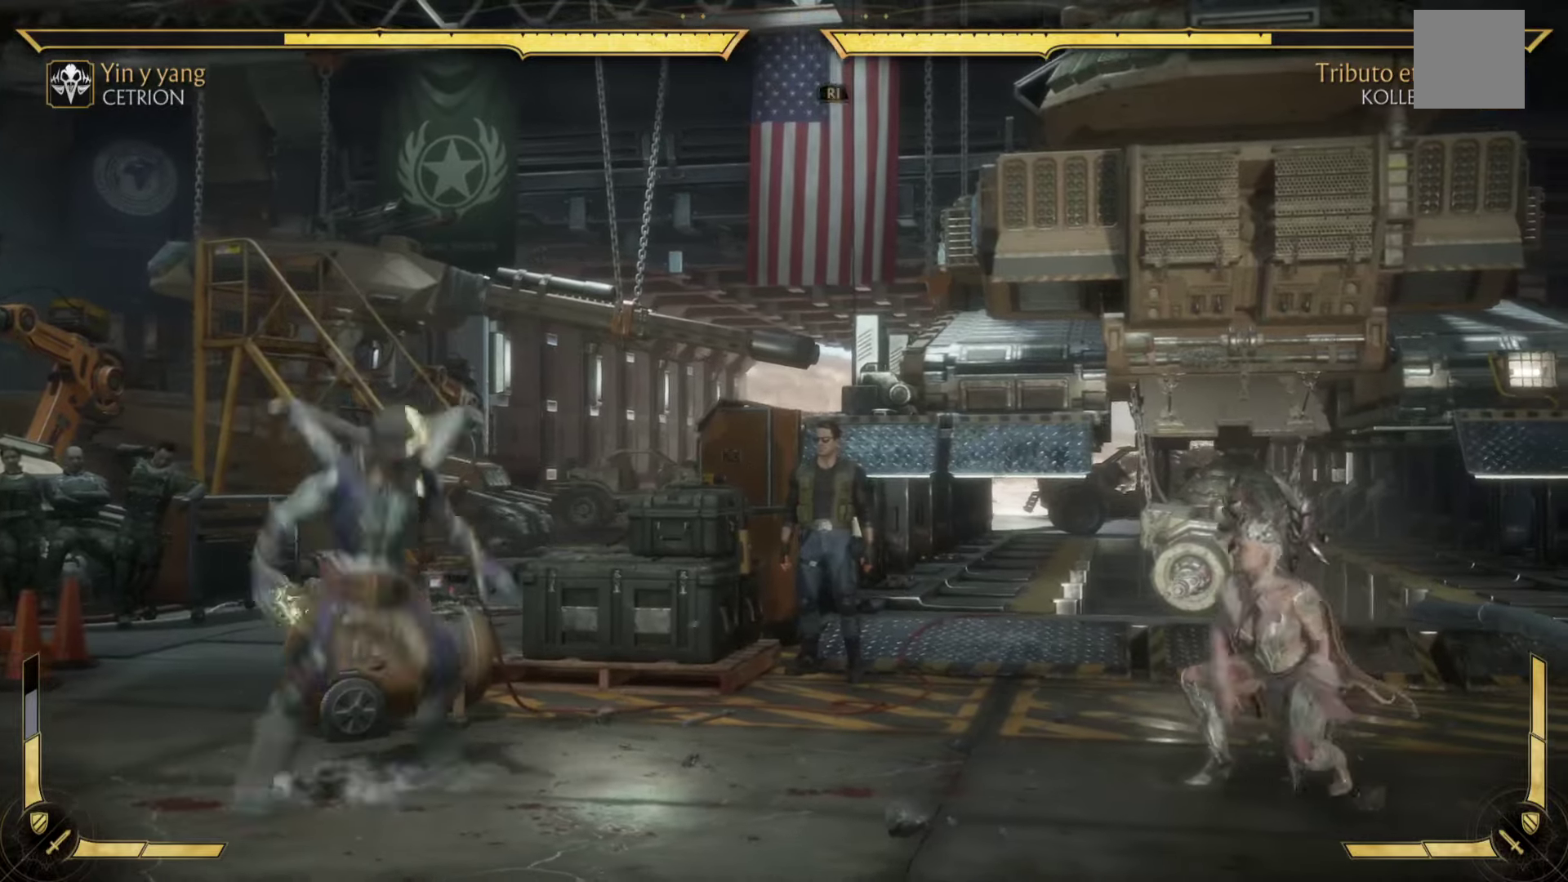
{"buttons": ["B", "Y"], "left_stick": "up", "events": [[66, "left_stick", "down-right"], [200, "left_stick", "up"], [316, "left_stick", "down"], [466, "B", "down"], [466, "left_stick", "up"]]}
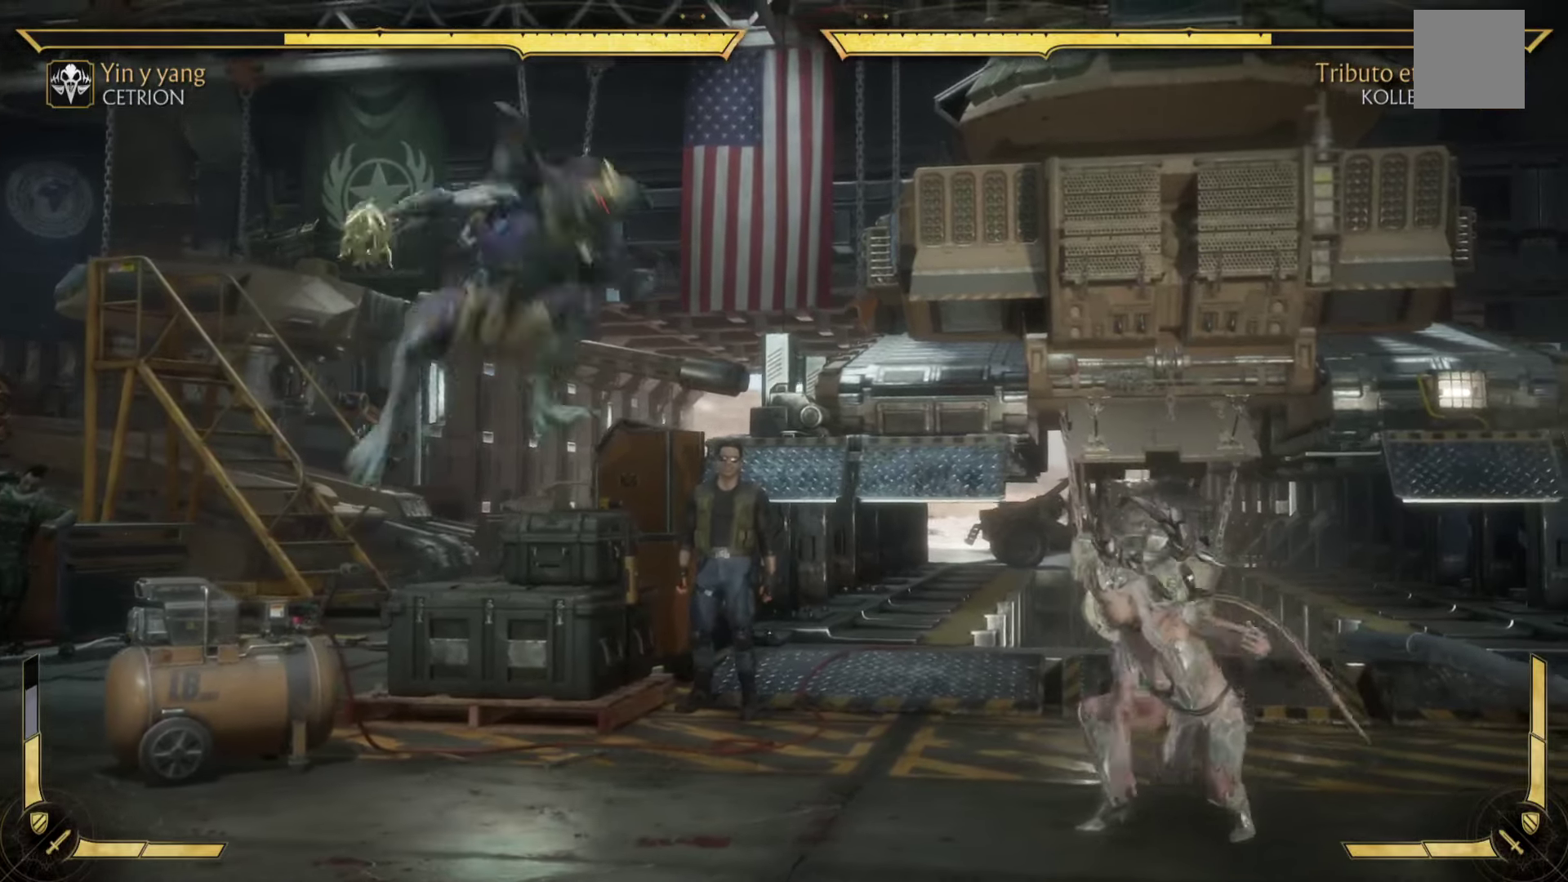
{"buttons": [], "left_stick": "right", "events": [[50, "left_stick", "center"], [100, "left_stick", "down"], [166, "left_stick", "center"], [216, "left_stick", "up"], [300, "B", "up"], [300, "left_stick", "center"], [350, "Y", "up"], [466, "left_stick", "right"]]}